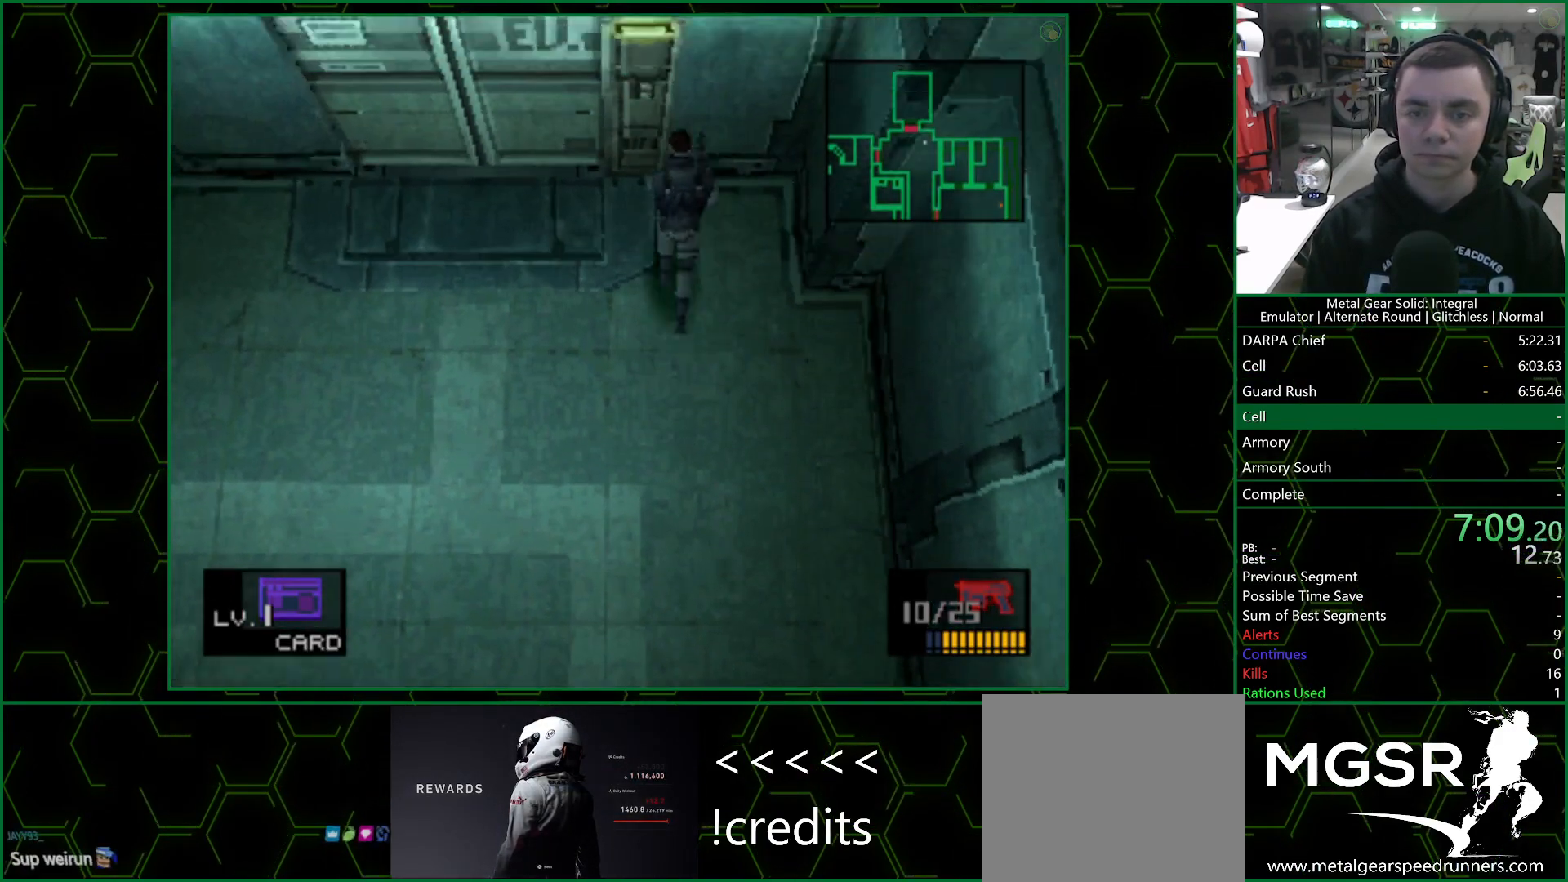
Gameplay with a controller (PlayStation layout); each line is a JSON object with the inputs held at the frame after it. "events" lists button and stick changes between this image and that frame as [ms after this image, input, new state], when the widget could be followed in between.
{"buttons": ["CIRCLE"], "left_stick": "center", "right_stick": "center", "events": [[17, "CIRCLE", "up"], [83, "CIRCLE", "down"], [133, "CIRCLE", "up"], [217, "CIRCLE", "down"], [283, "CIRCLE", "up"], [350, "CIRCLE", "down"], [417, "CIRCLE", "up"], [500, "CIRCLE", "down"]]}
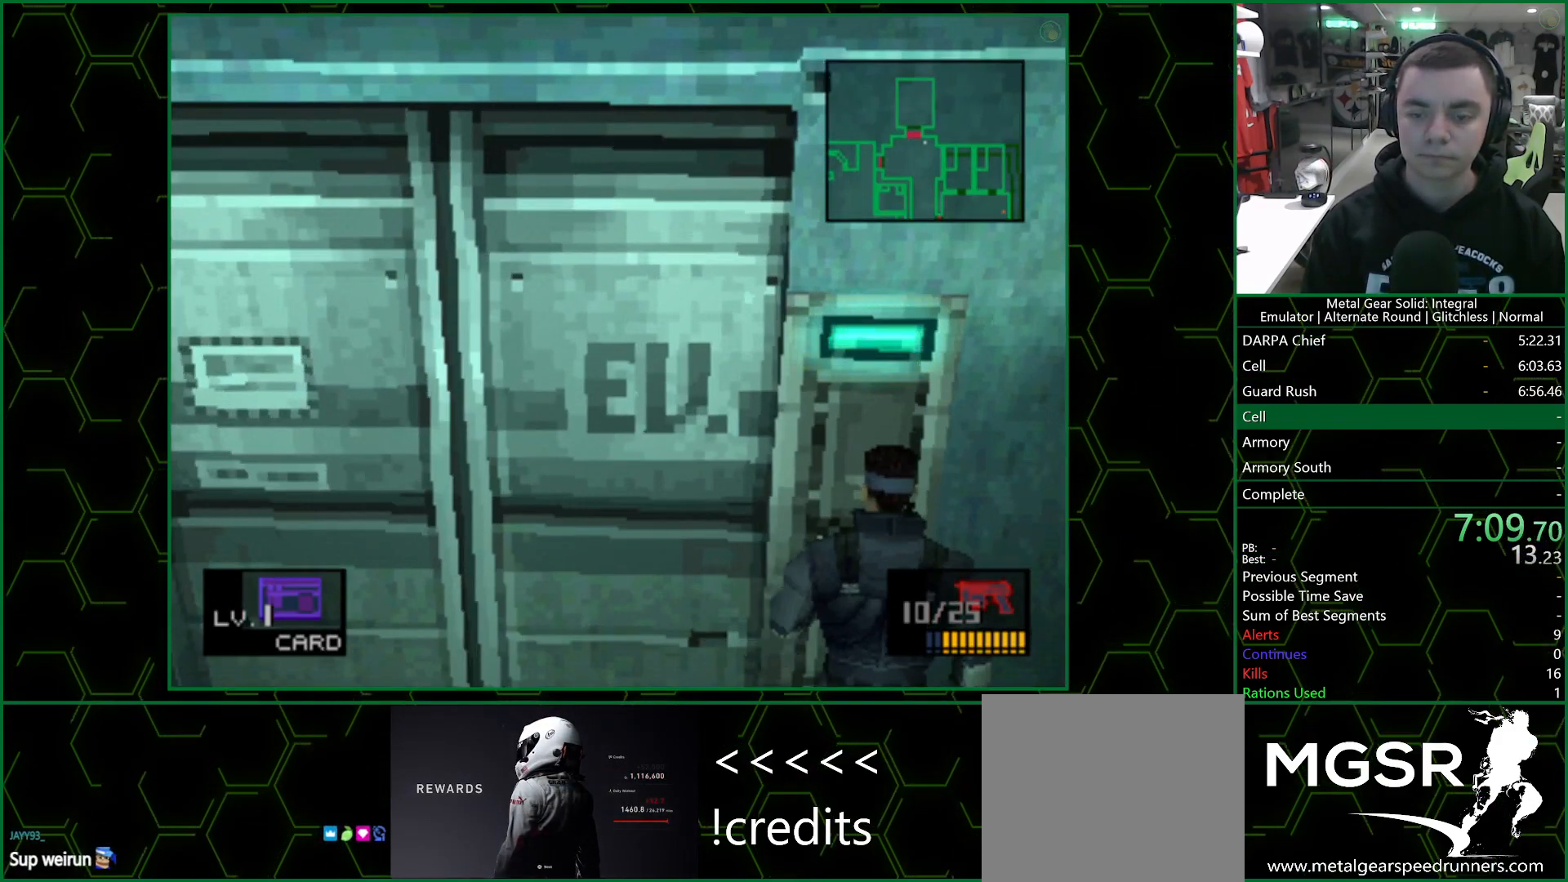
{"buttons": [], "left_stick": "center", "right_stick": "center", "events": [[33, "CIRCLE", "up"], [117, "CIRCLE", "down"], [183, "CIRCLE", "up"], [250, "CIRCLE", "down"], [300, "CIRCLE", "up"], [383, "CIRCLE", "down"], [450, "CIRCLE", "up"]]}
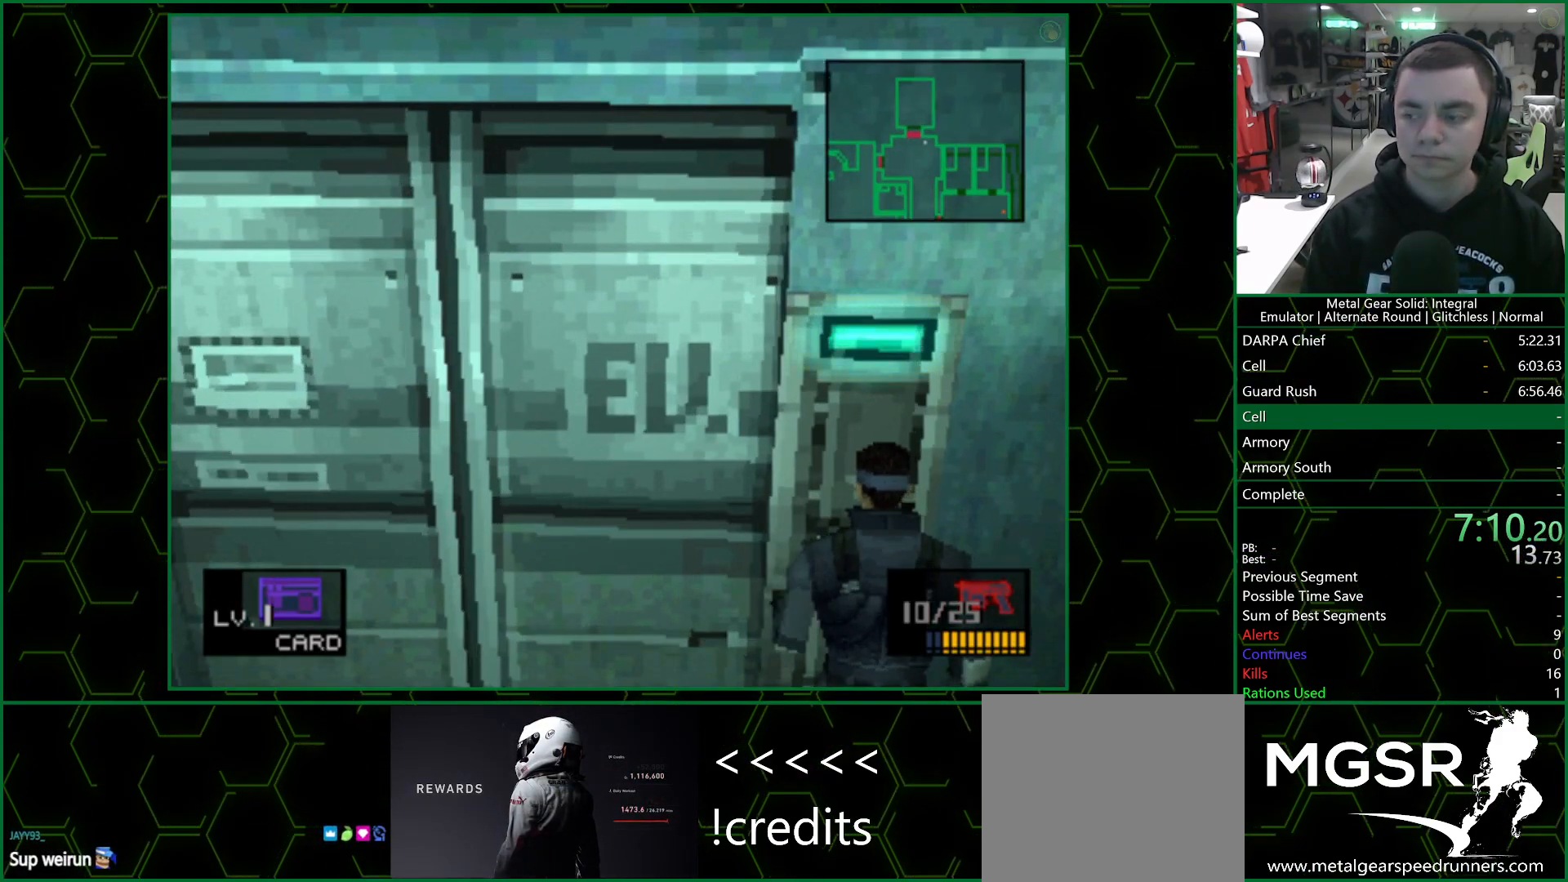
{"buttons": [], "left_stick": "up-left", "right_stick": "center", "events": [[33, "left_stick", "up-left"]]}
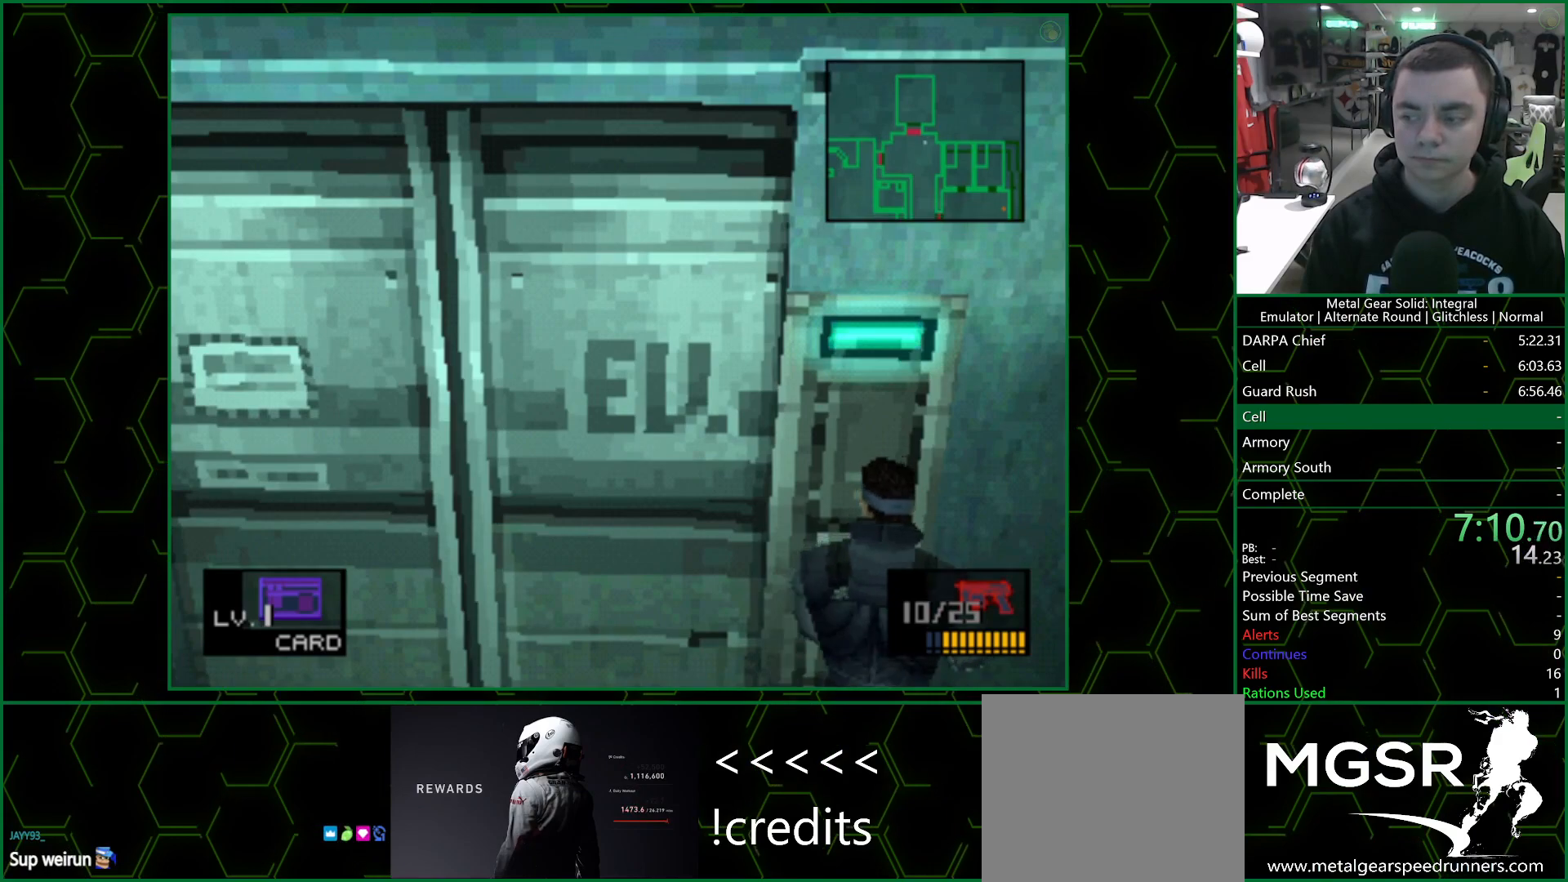
{"buttons": [], "left_stick": "up-left", "right_stick": "center", "events": []}
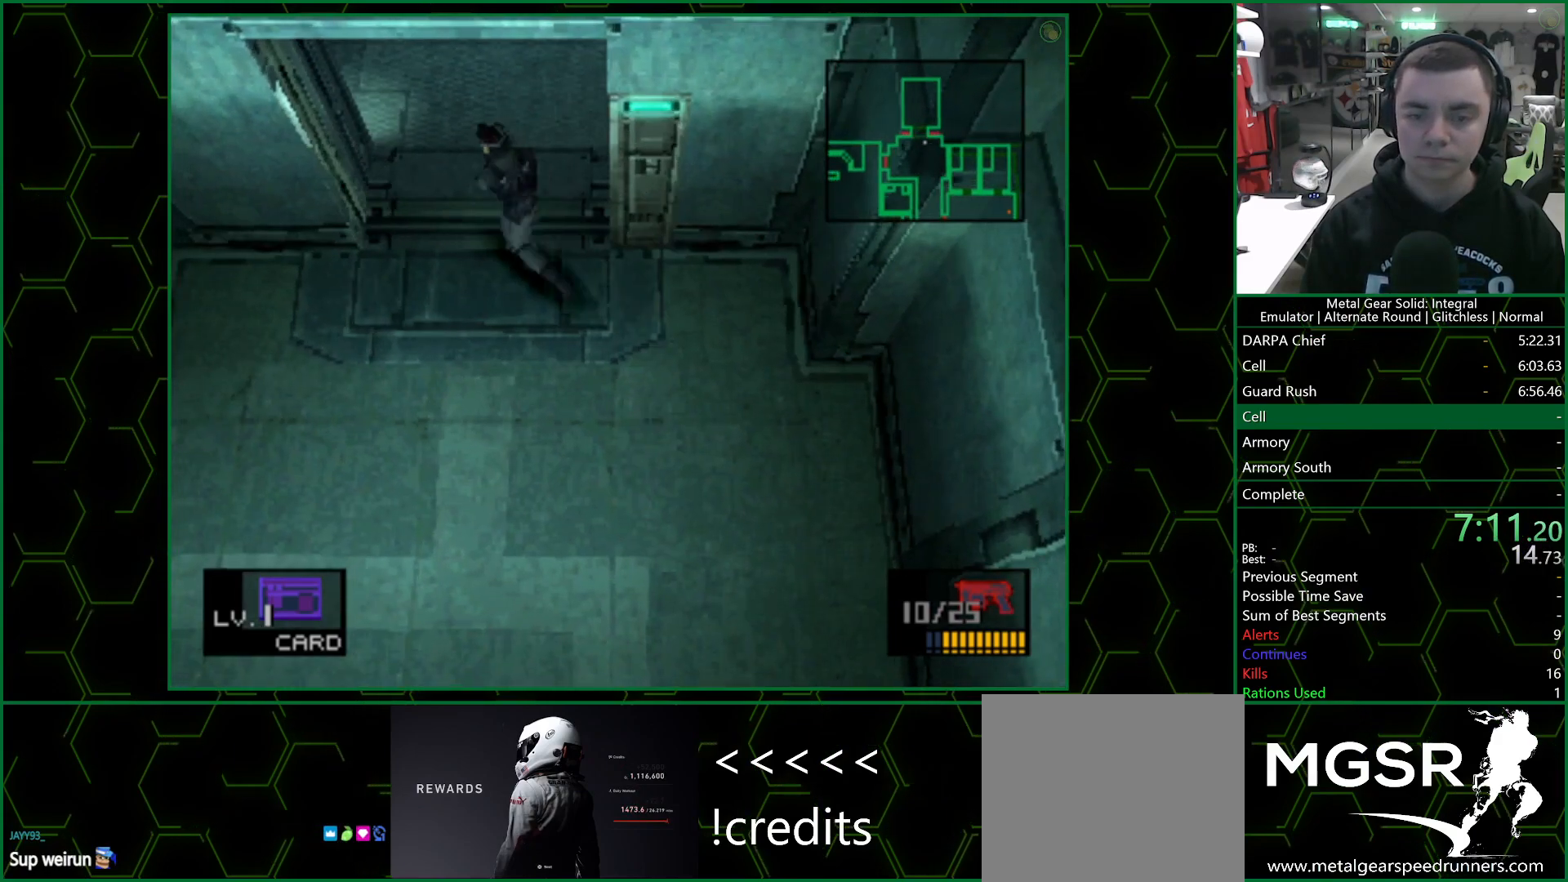
{"buttons": [], "left_stick": "up-left", "right_stick": "center", "events": []}
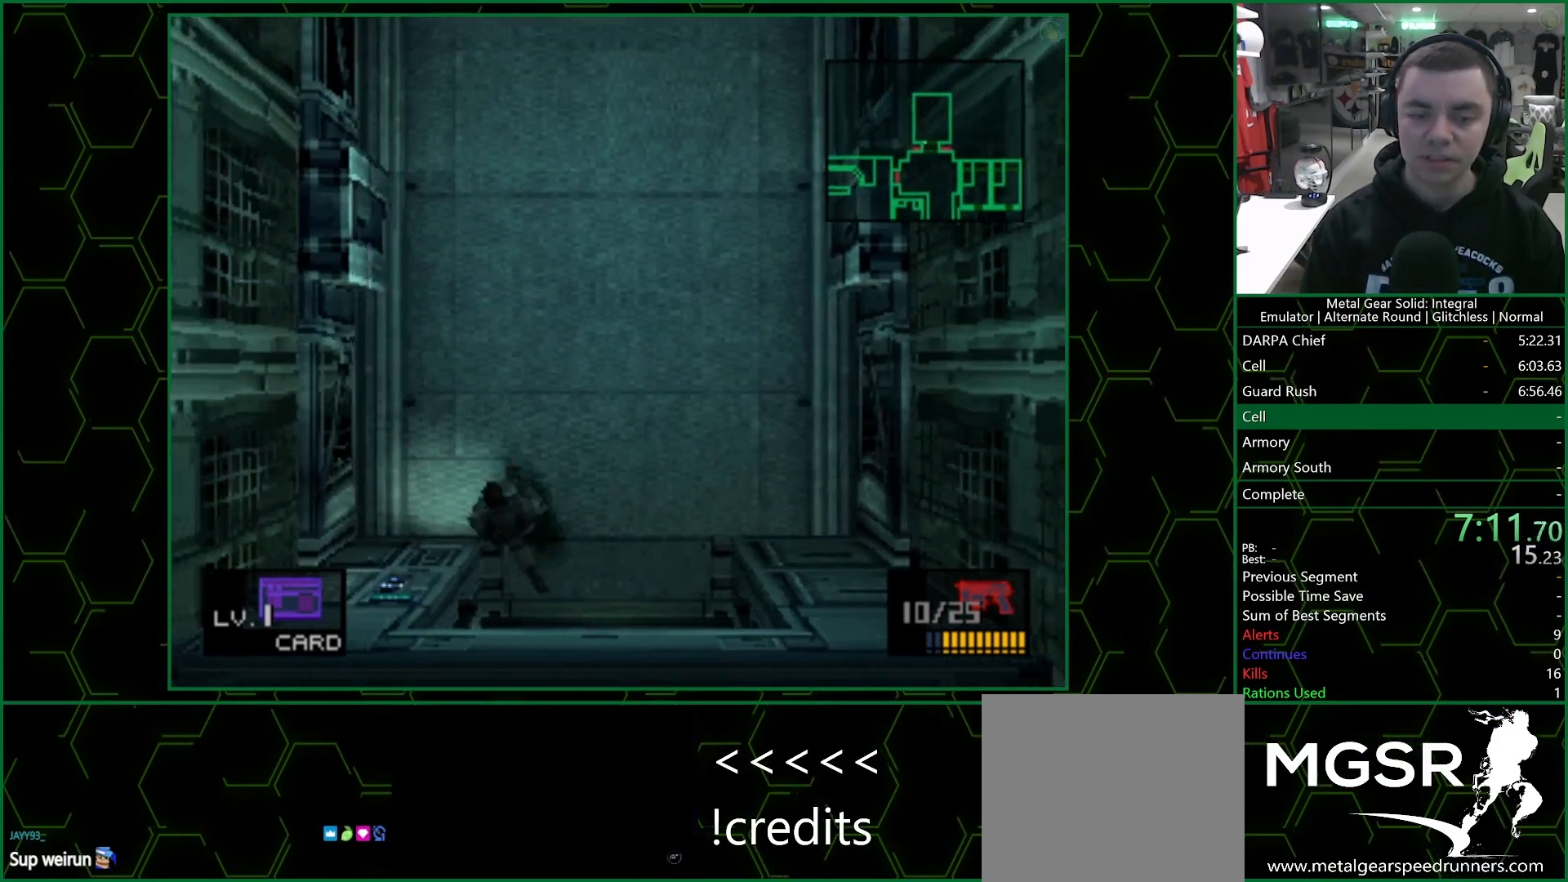
{"buttons": ["CIRCLE", "DPAD_DOWN"], "left_stick": "center", "right_stick": "center", "events": [[100, "left_stick", "down-left"], [150, "left_stick", "down"], [317, "left_stick", "center"], [417, "DPAD_DOWN", "down"], [500, "CIRCLE", "down"]]}
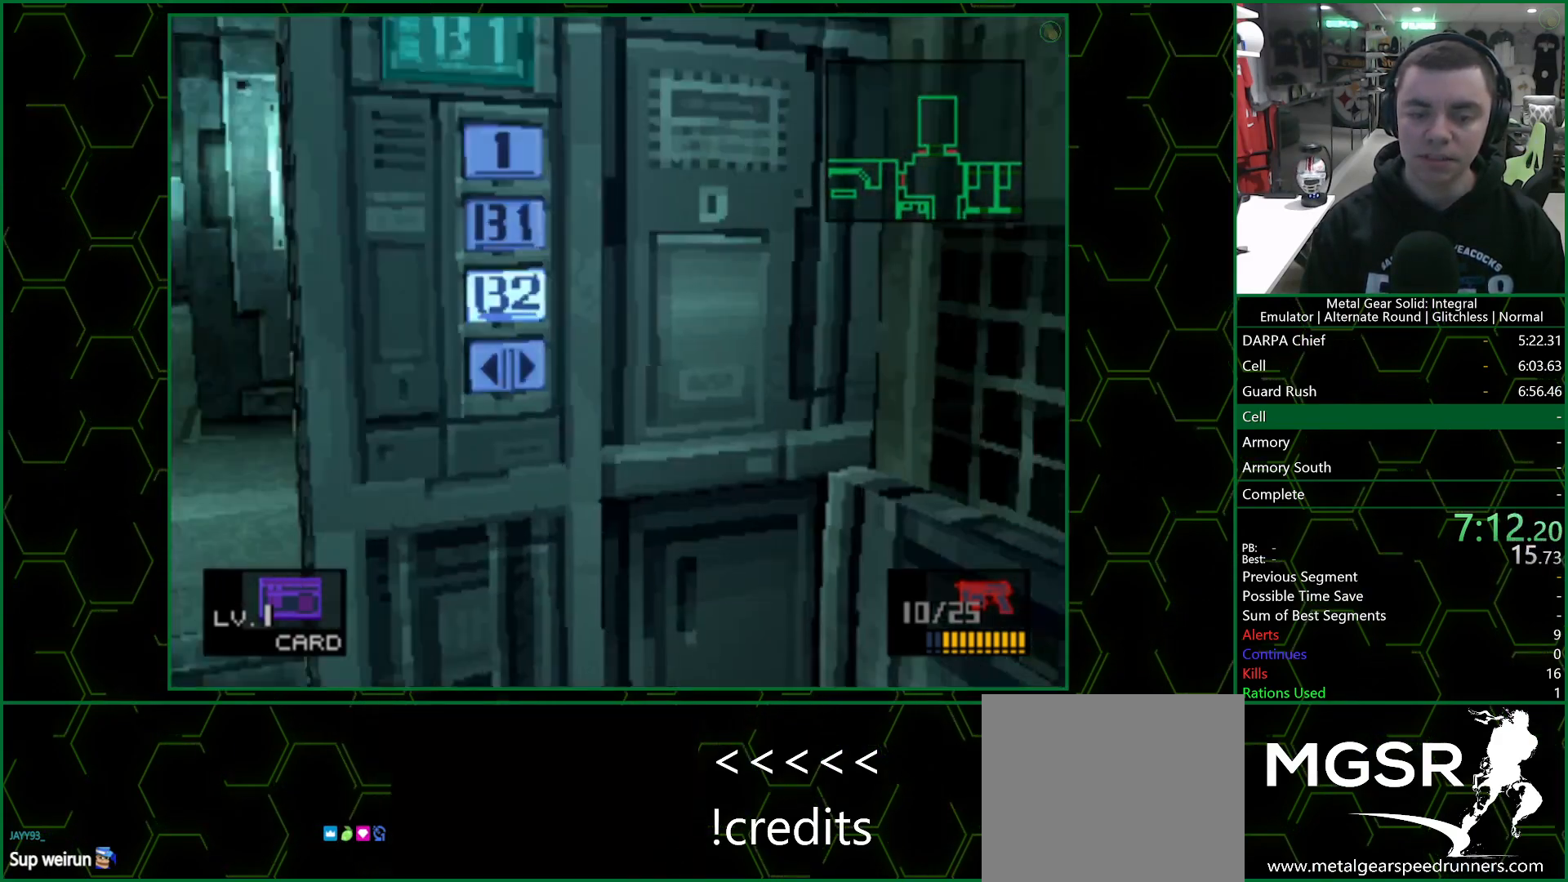
{"buttons": [], "left_stick": "center", "right_stick": "center", "events": [[17, "DPAD_DOWN", "up"], [50, "CIRCLE", "up"], [117, "CIRCLE", "down"], [183, "CIRCLE", "up"]]}
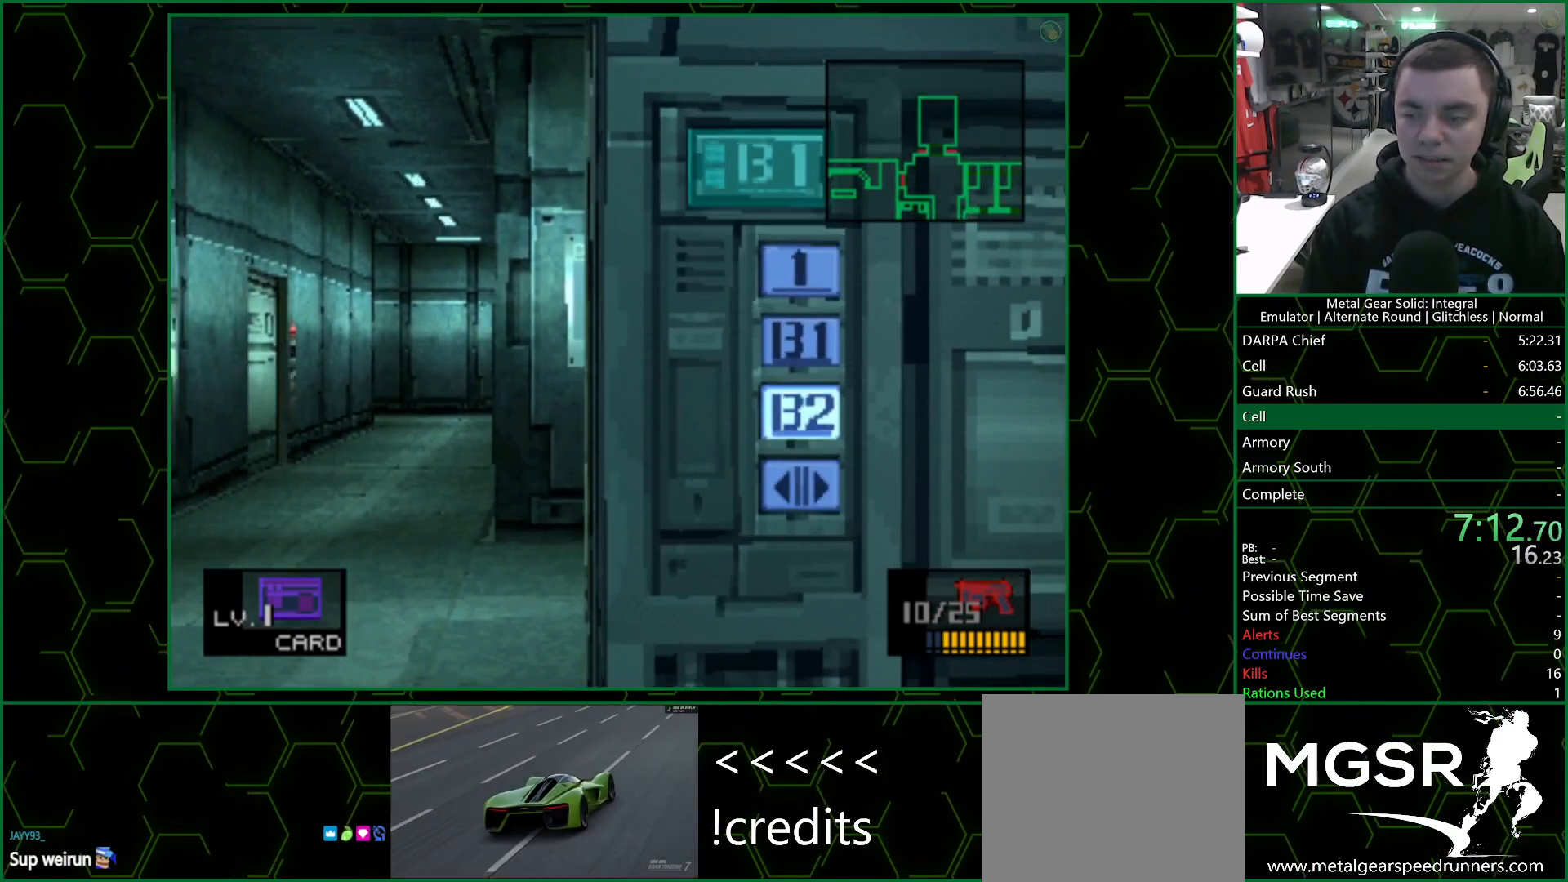
{"buttons": [], "left_stick": "center", "right_stick": "center", "events": []}
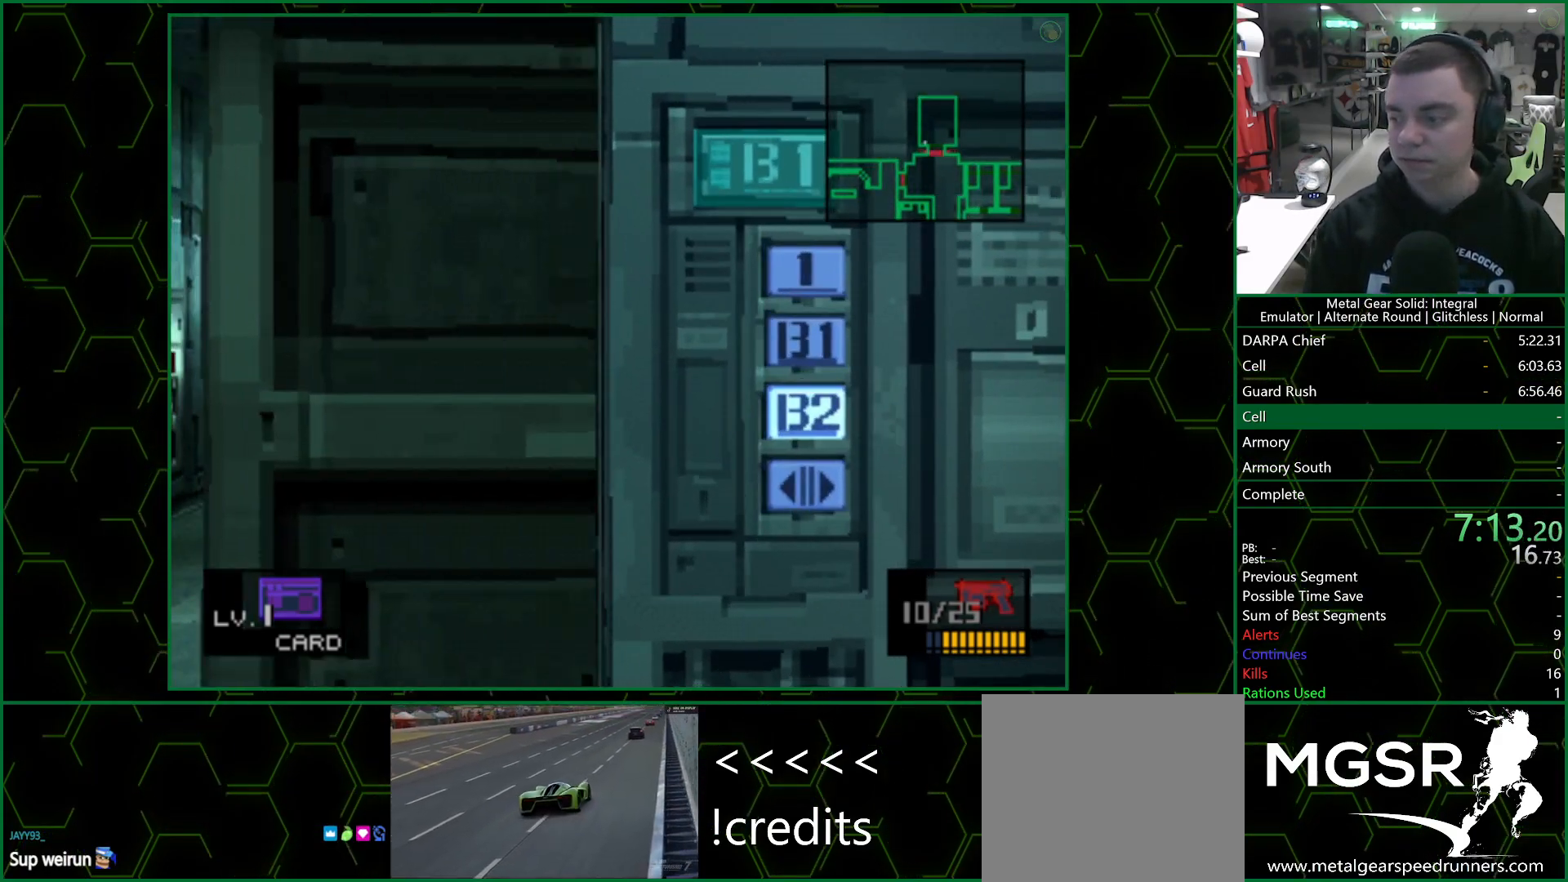
{"buttons": [], "left_stick": "center", "right_stick": "center", "events": []}
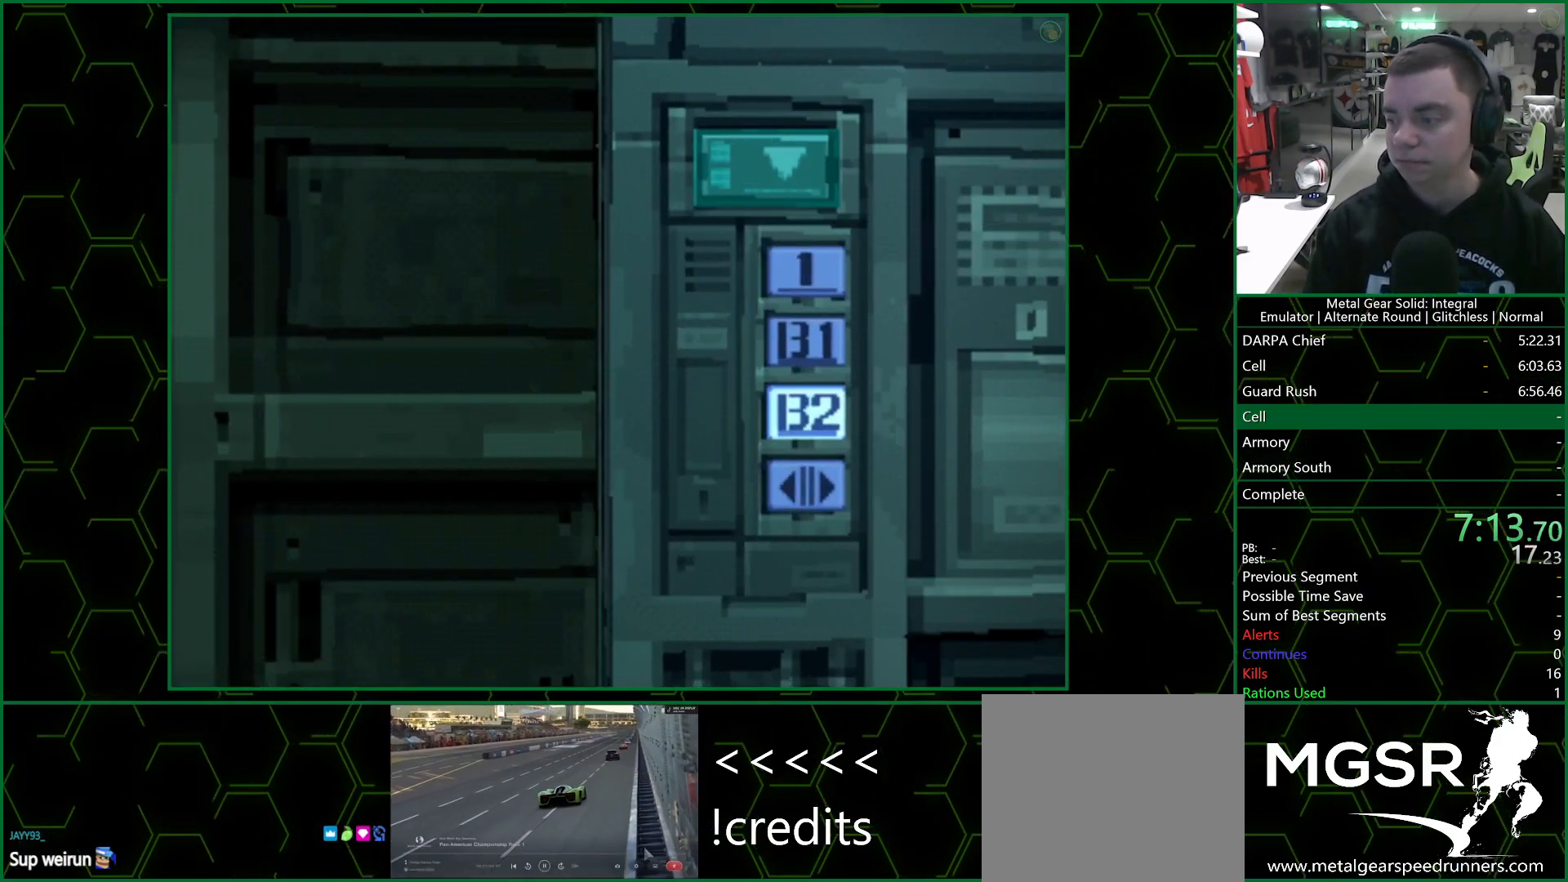
{"buttons": [], "left_stick": "center", "right_stick": "center", "events": []}
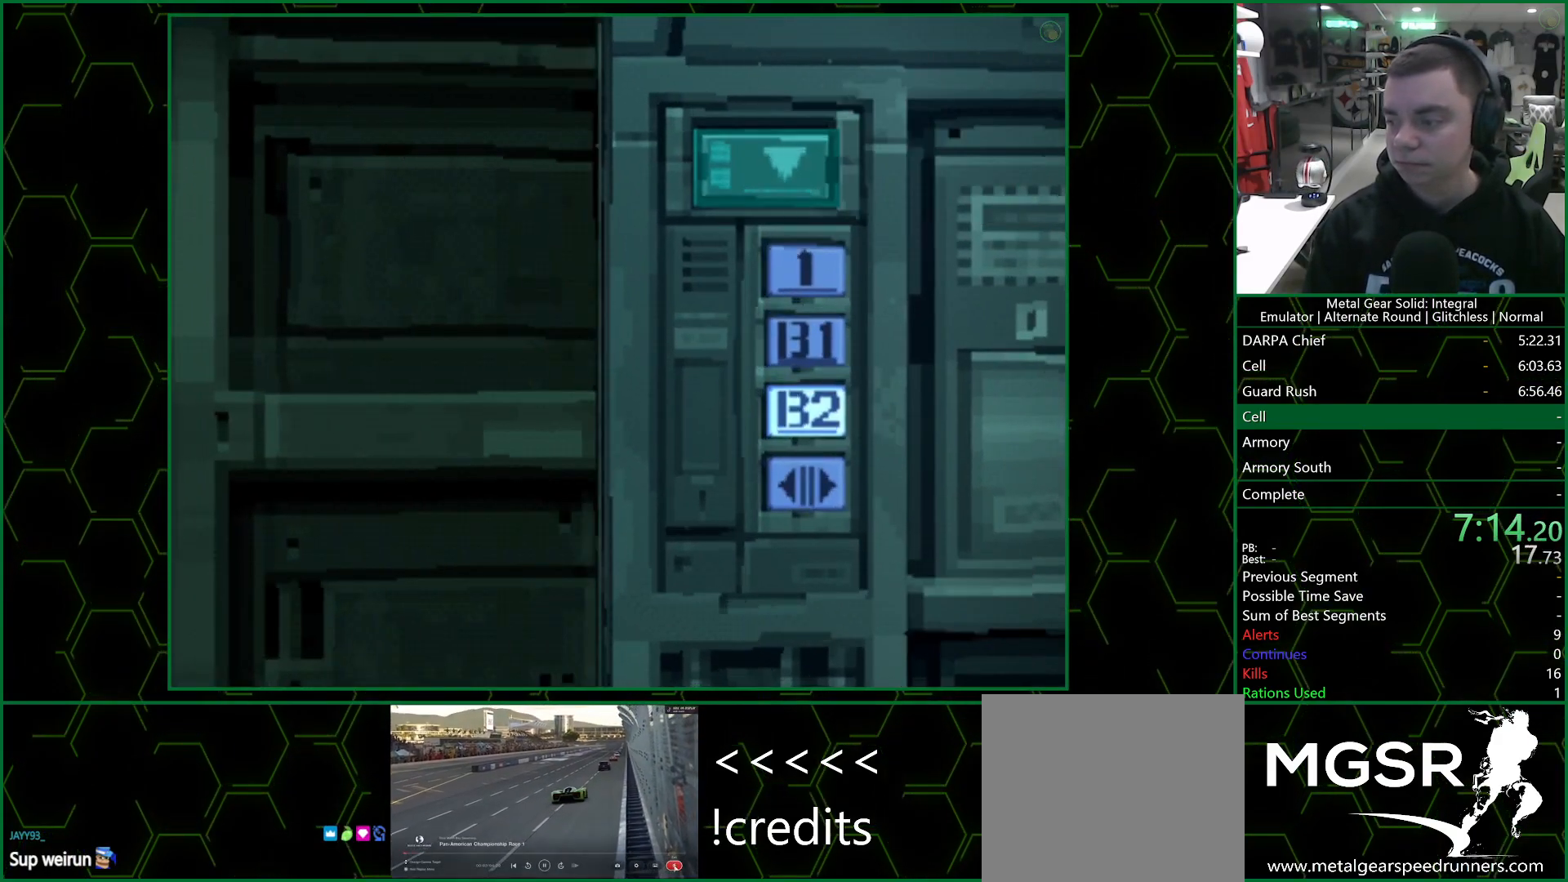
{"buttons": [], "left_stick": "center", "right_stick": "center", "events": []}
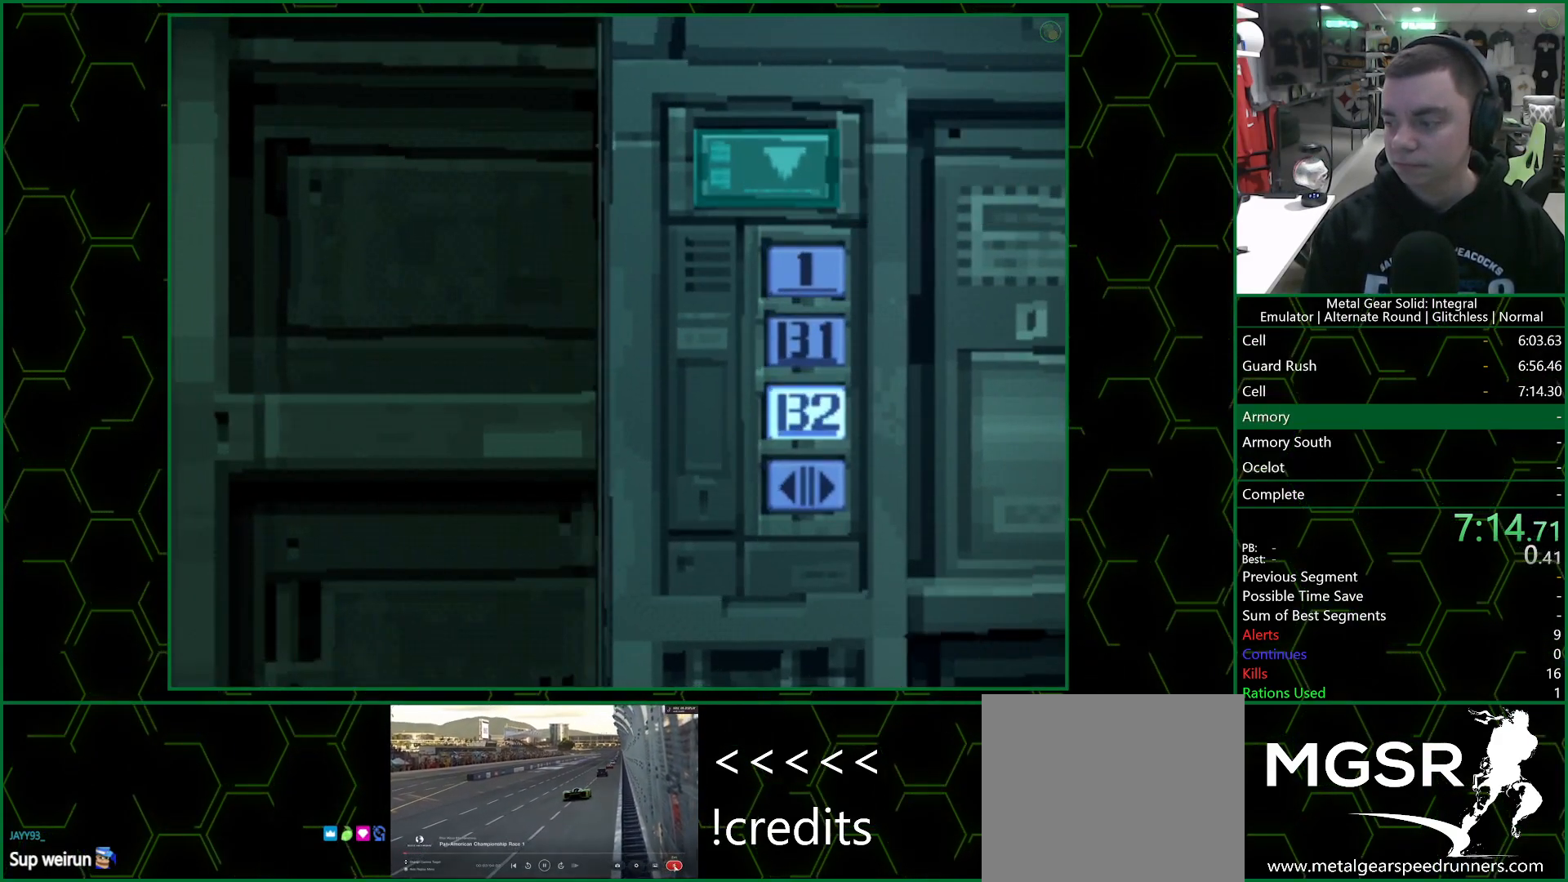
{"buttons": [], "left_stick": "center", "right_stick": "center", "events": []}
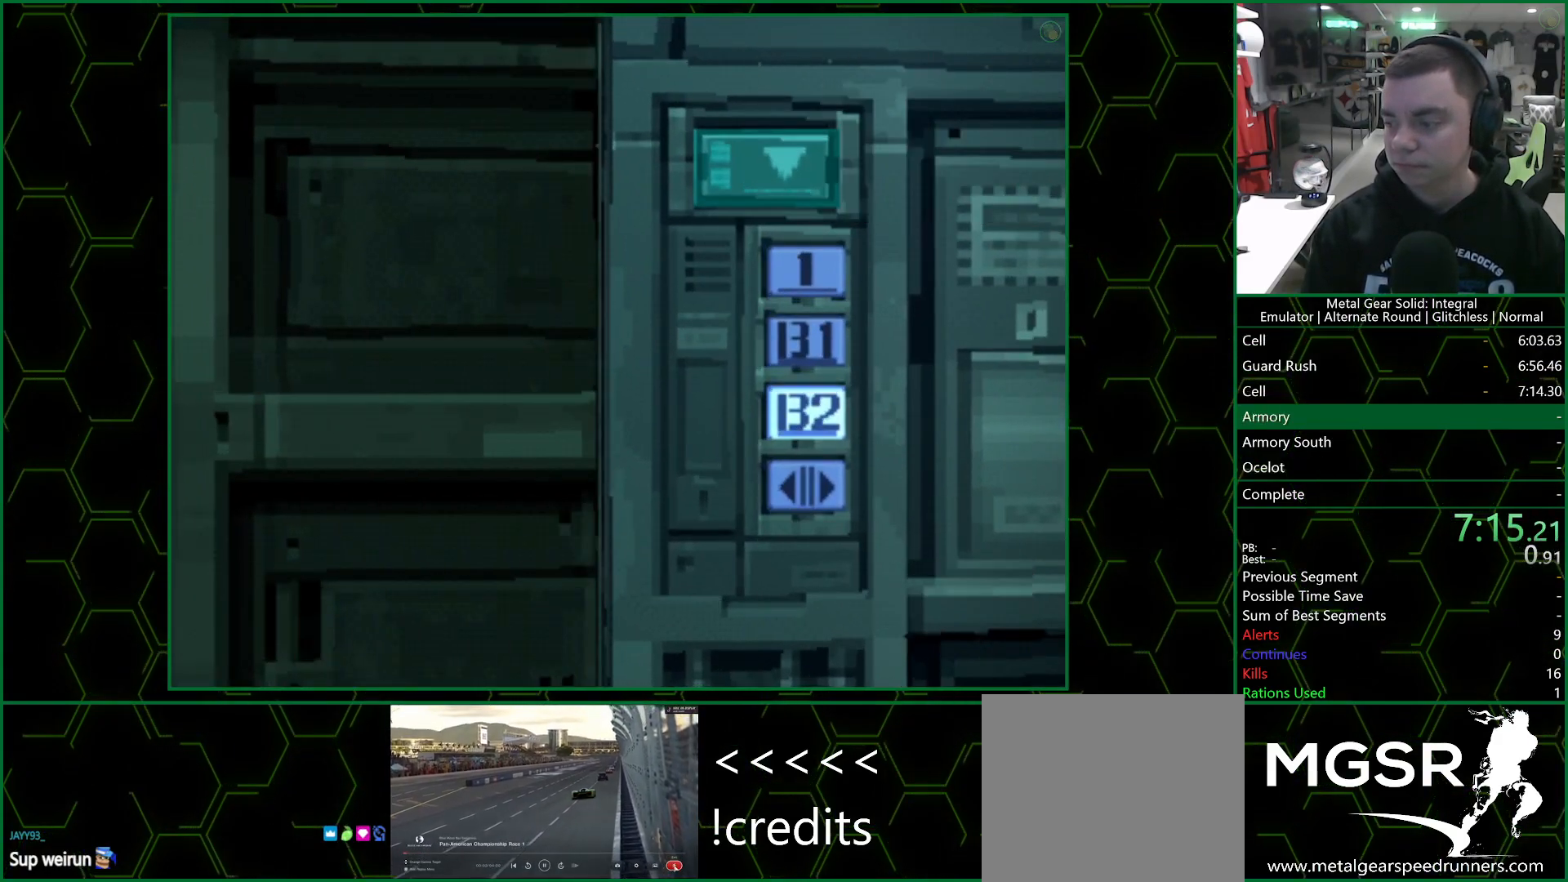
{"buttons": [], "left_stick": "center", "right_stick": "center", "events": []}
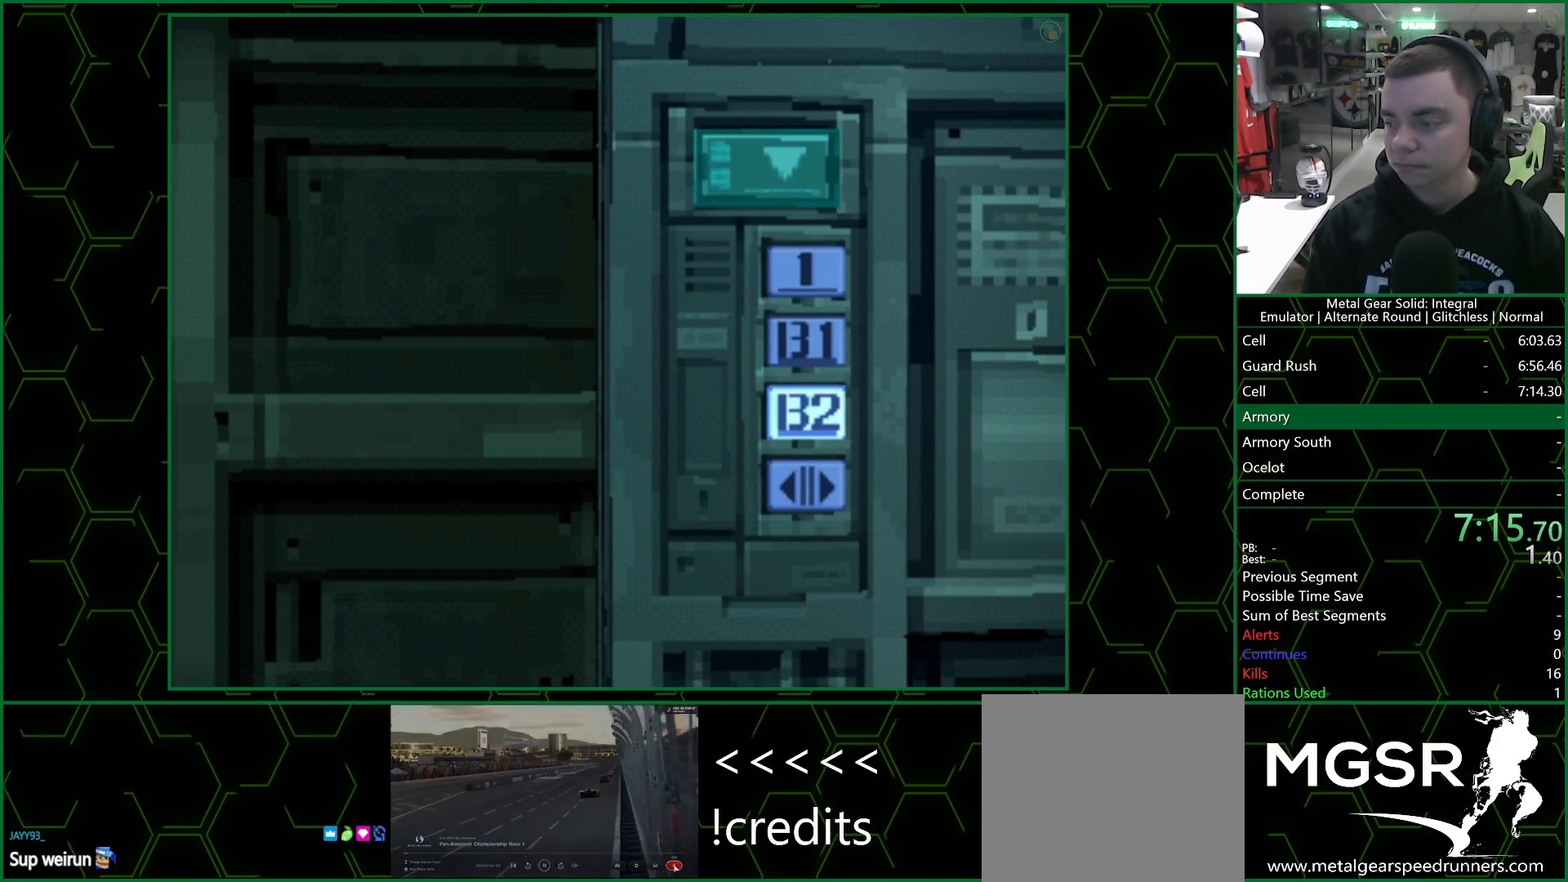
{"buttons": [], "left_stick": "center", "right_stick": "center", "events": []}
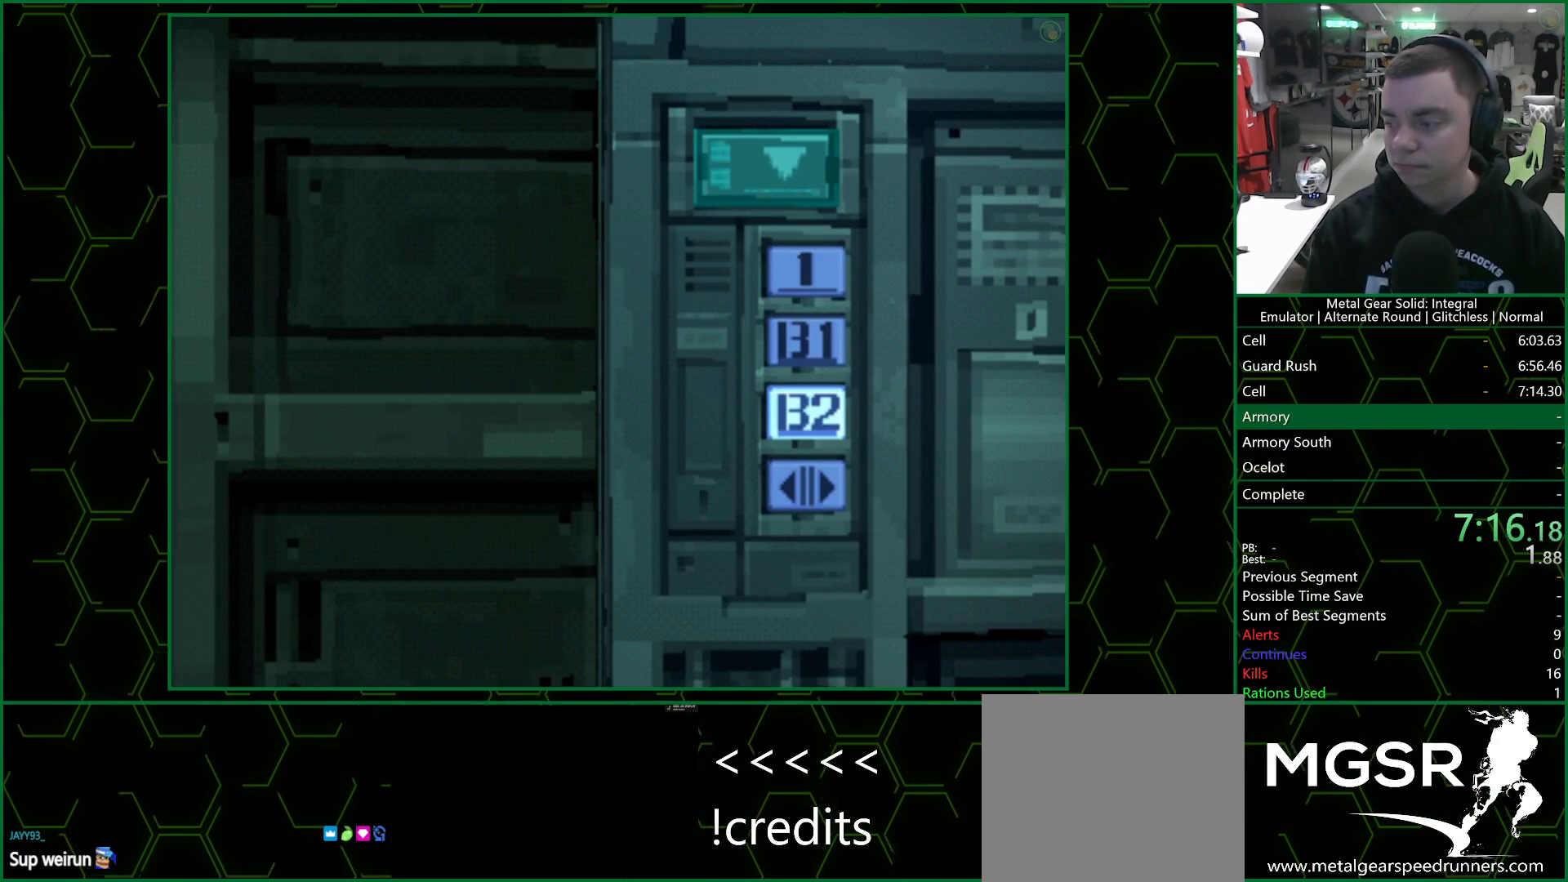
{"buttons": [], "left_stick": "center", "right_stick": "center", "events": []}
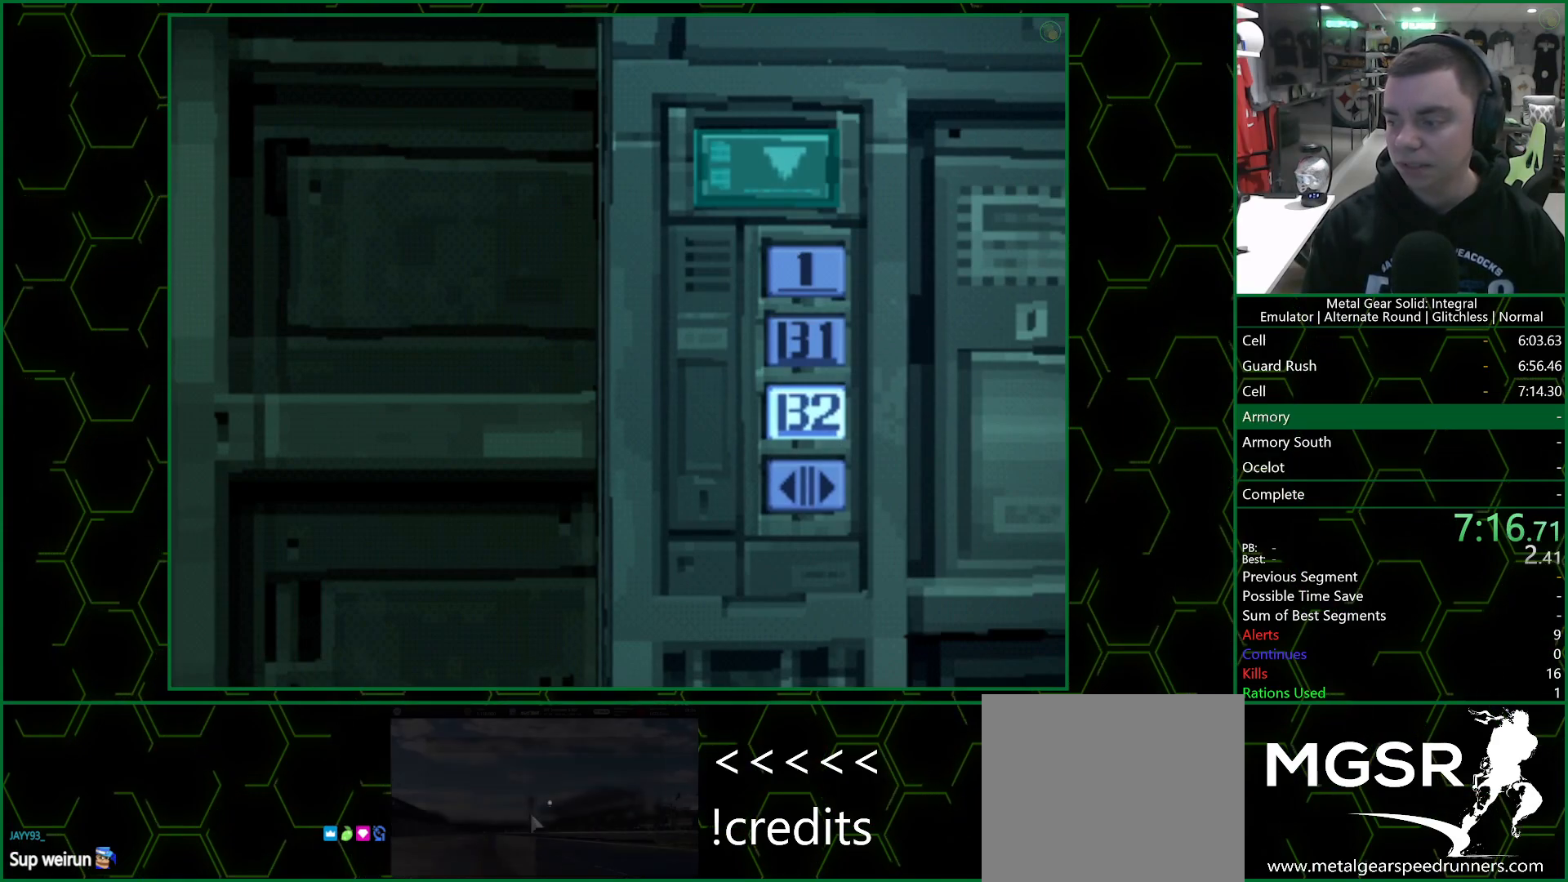
{"buttons": [], "left_stick": "down", "right_stick": "center", "events": [[450, "left_stick", "down"]]}
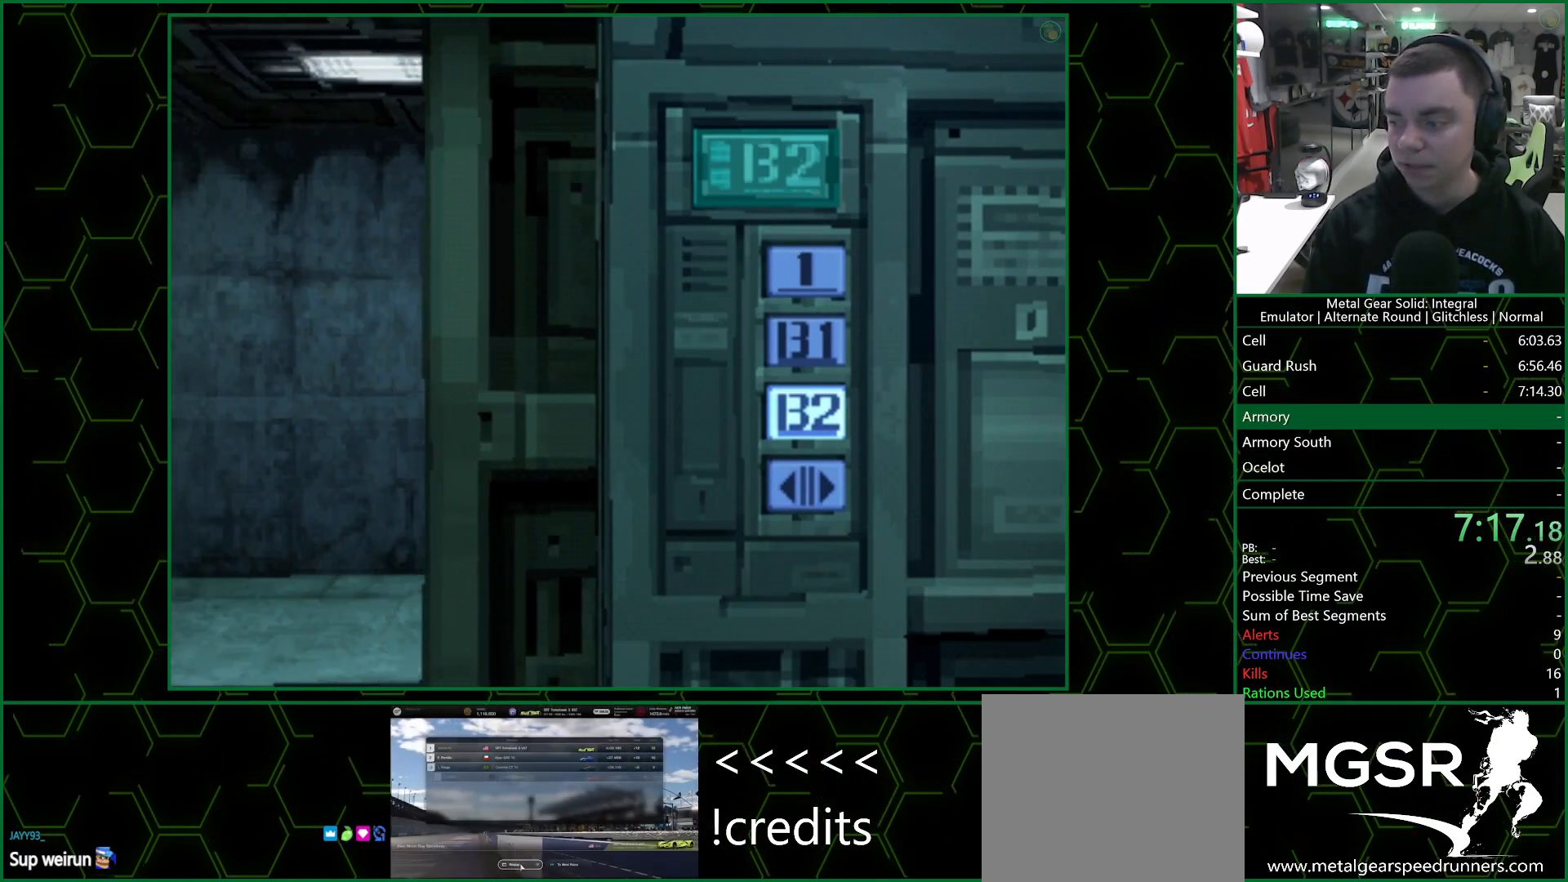
{"buttons": [], "left_stick": "down", "right_stick": "center", "events": []}
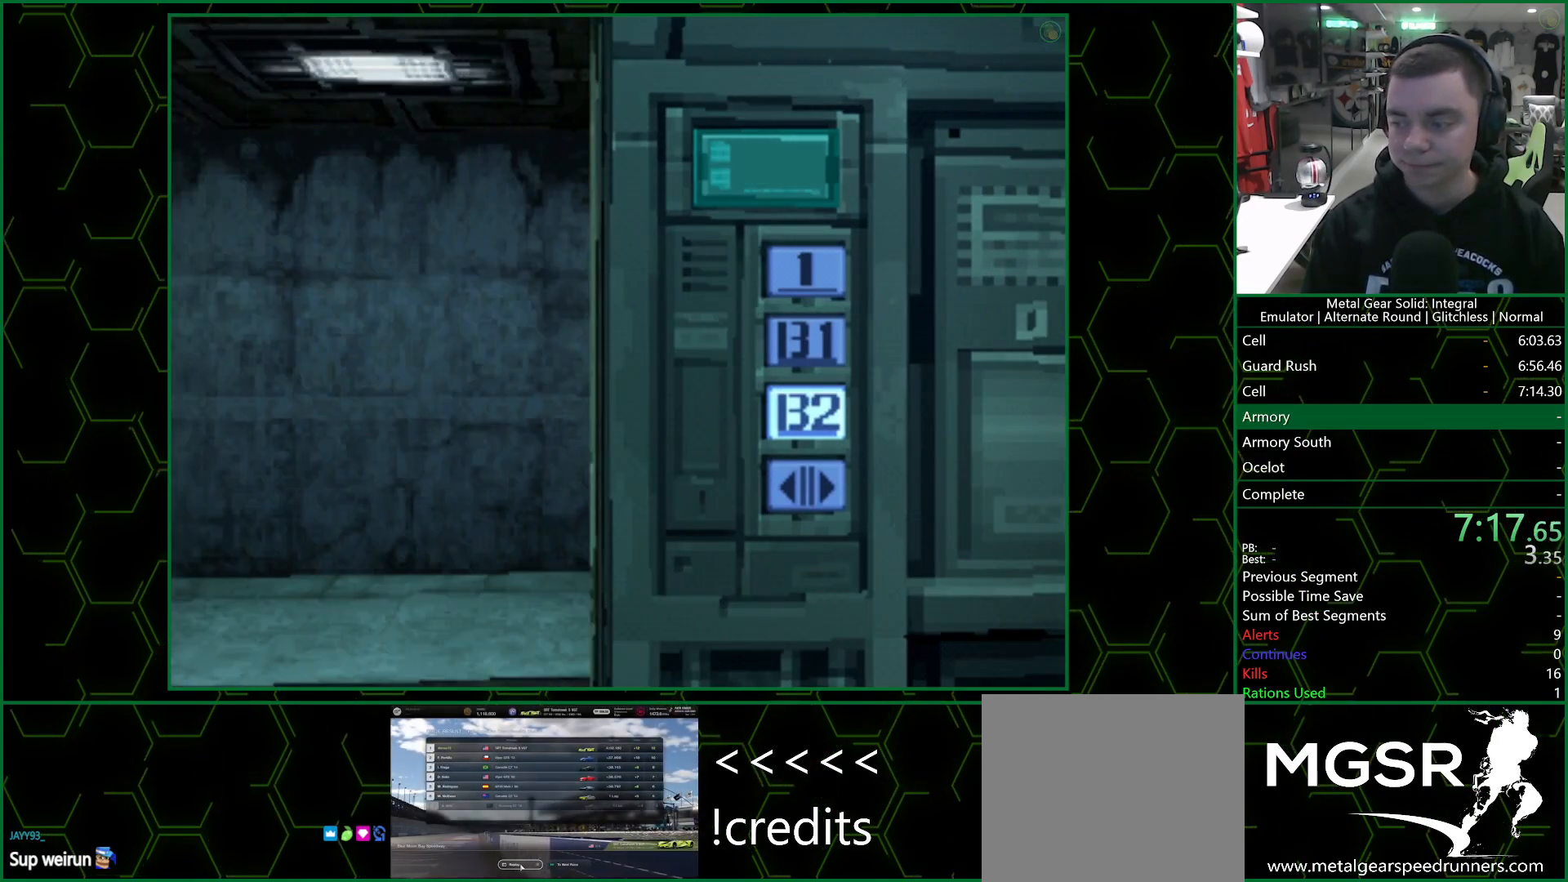
{"buttons": [], "left_stick": "down", "right_stick": "center", "events": []}
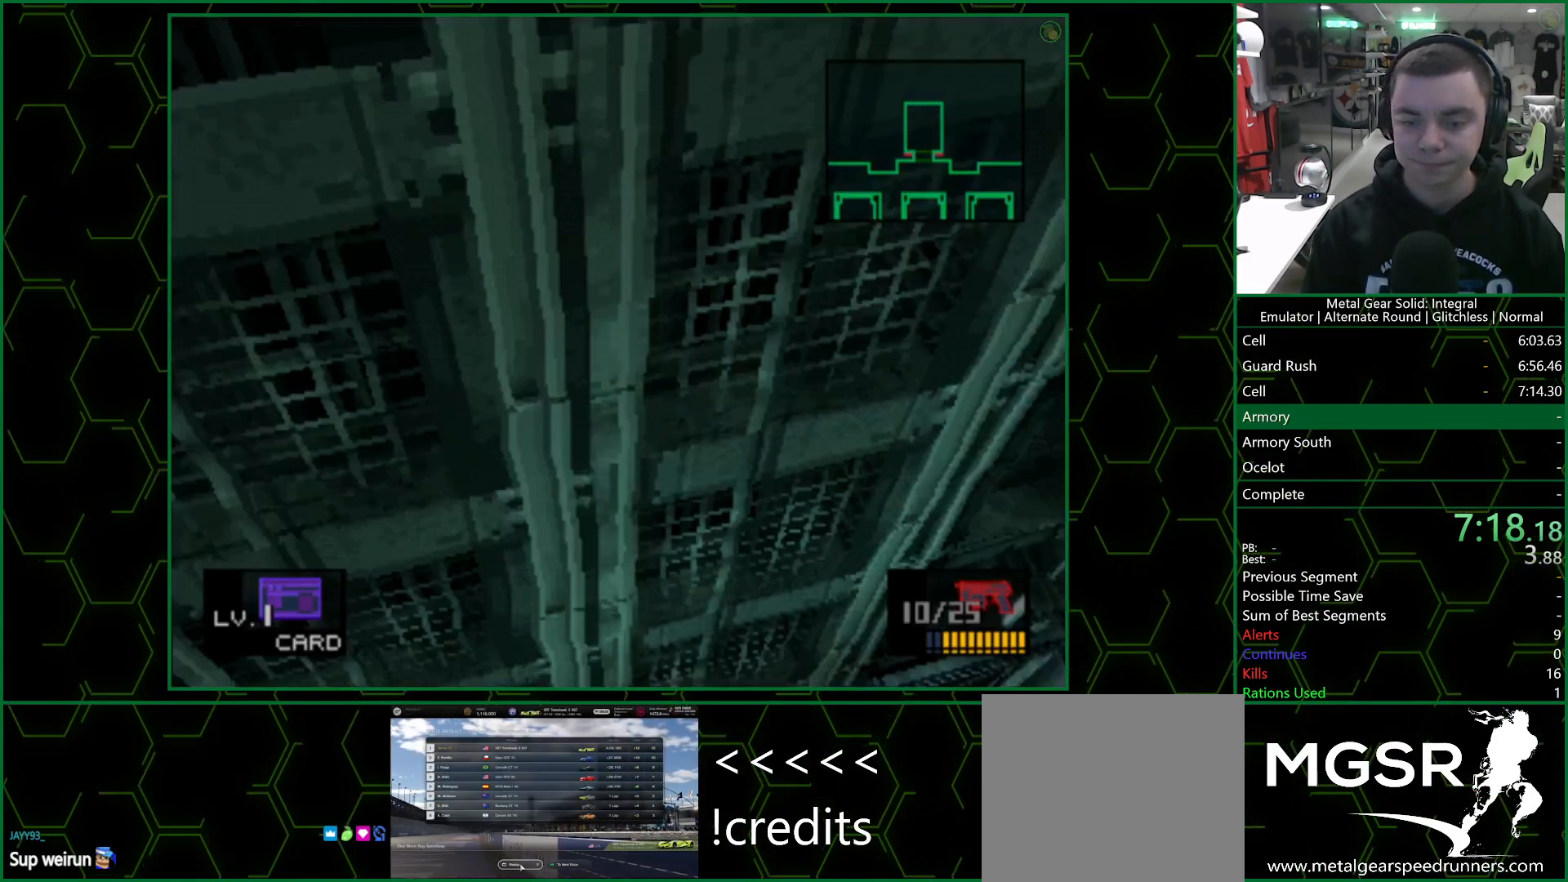
{"buttons": [], "left_stick": "down", "right_stick": "center", "events": []}
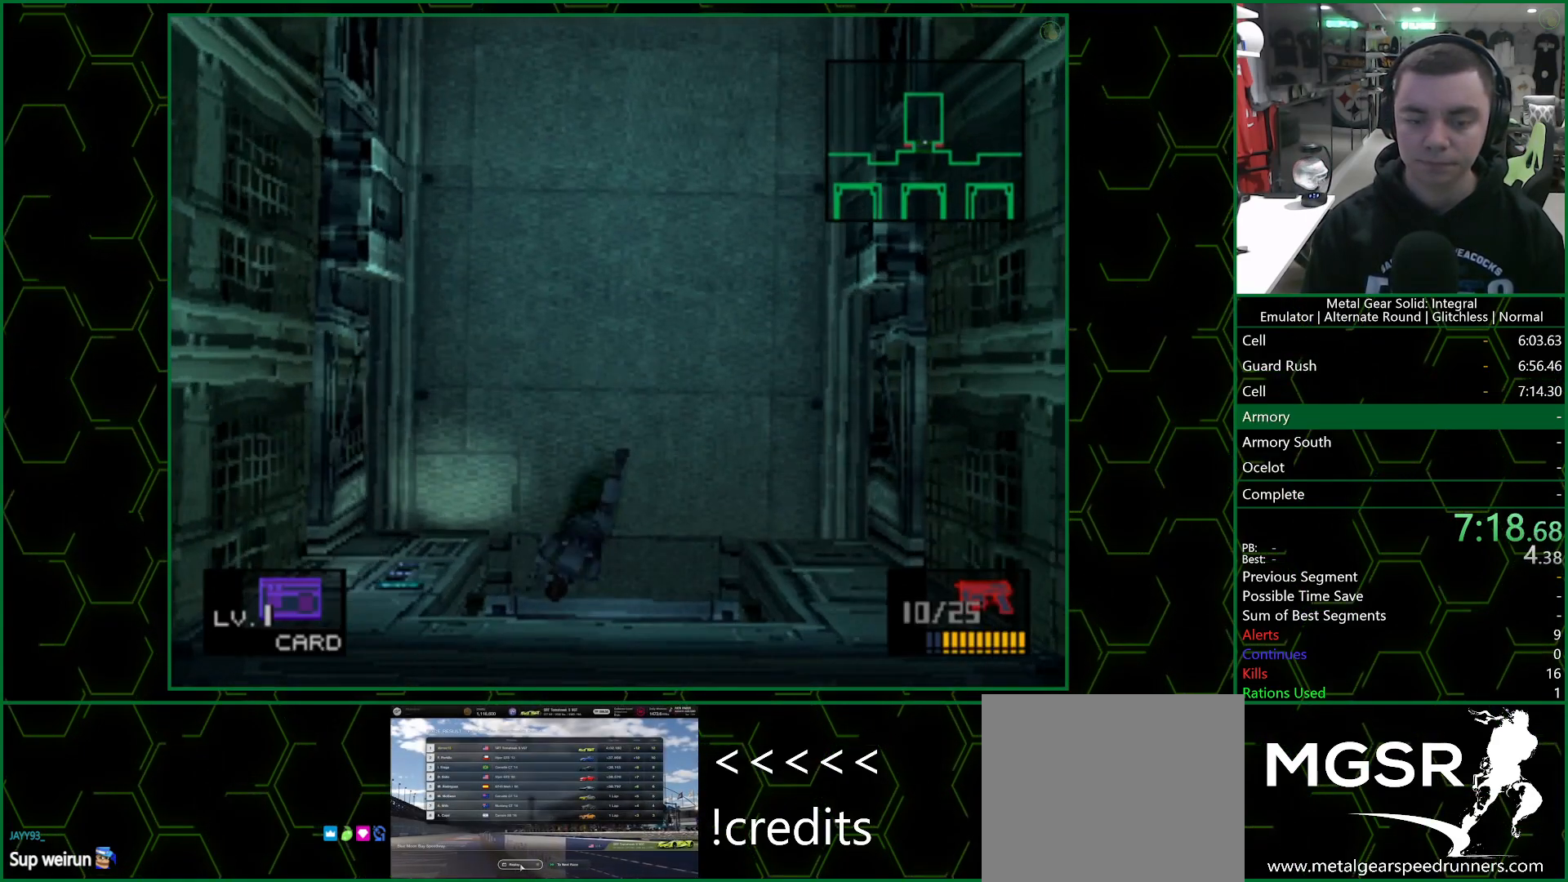
{"buttons": [], "left_stick": "down-left", "right_stick": "center", "events": [[200, "left_stick", "down-left"]]}
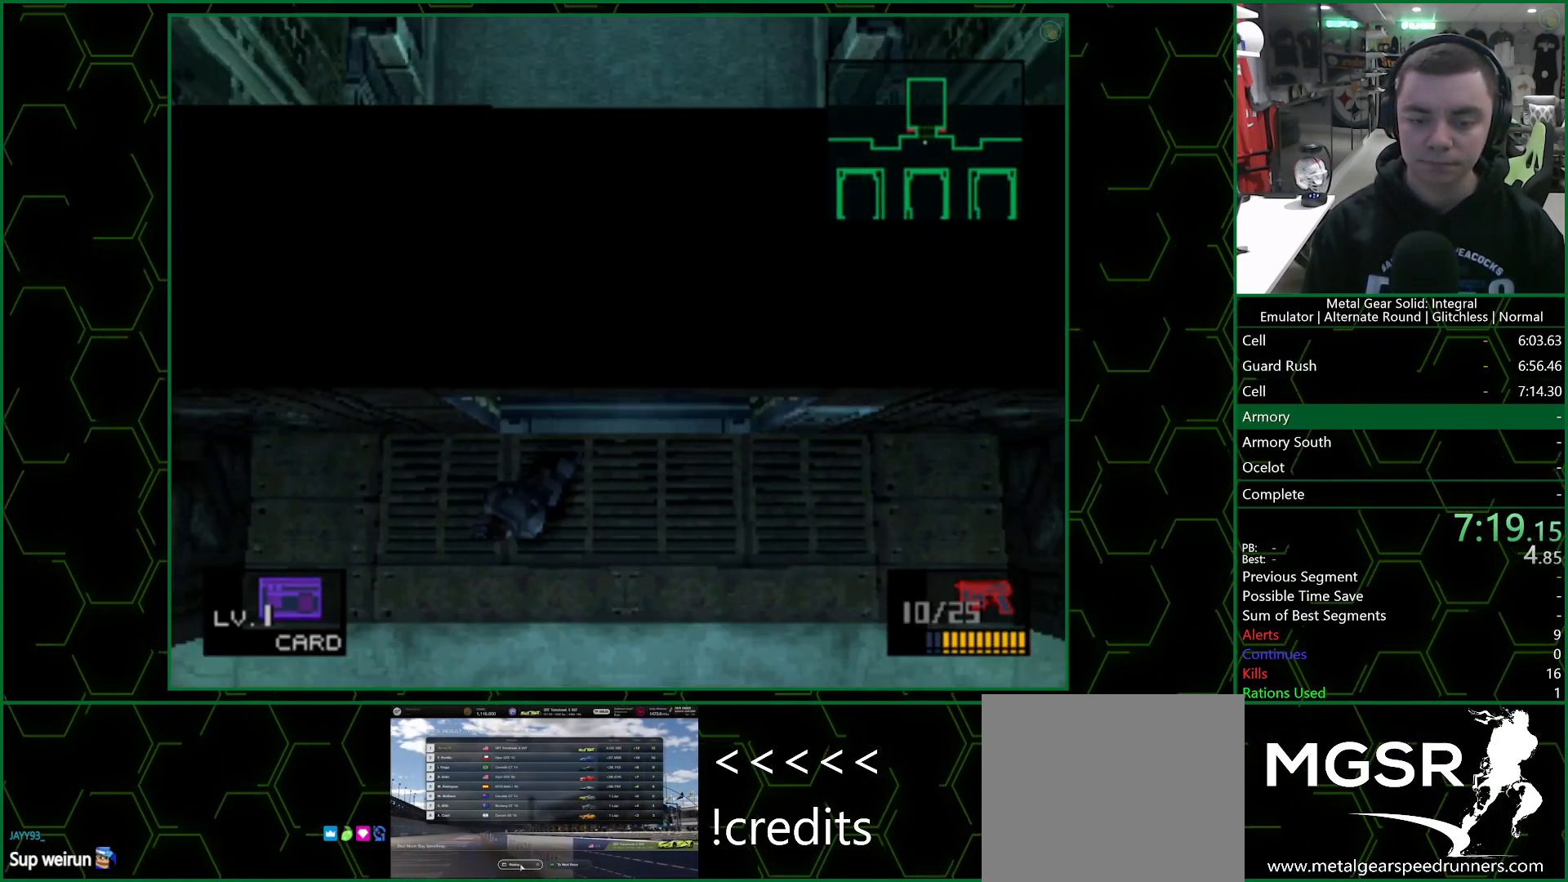
{"buttons": [], "left_stick": "down-left", "right_stick": "center", "events": []}
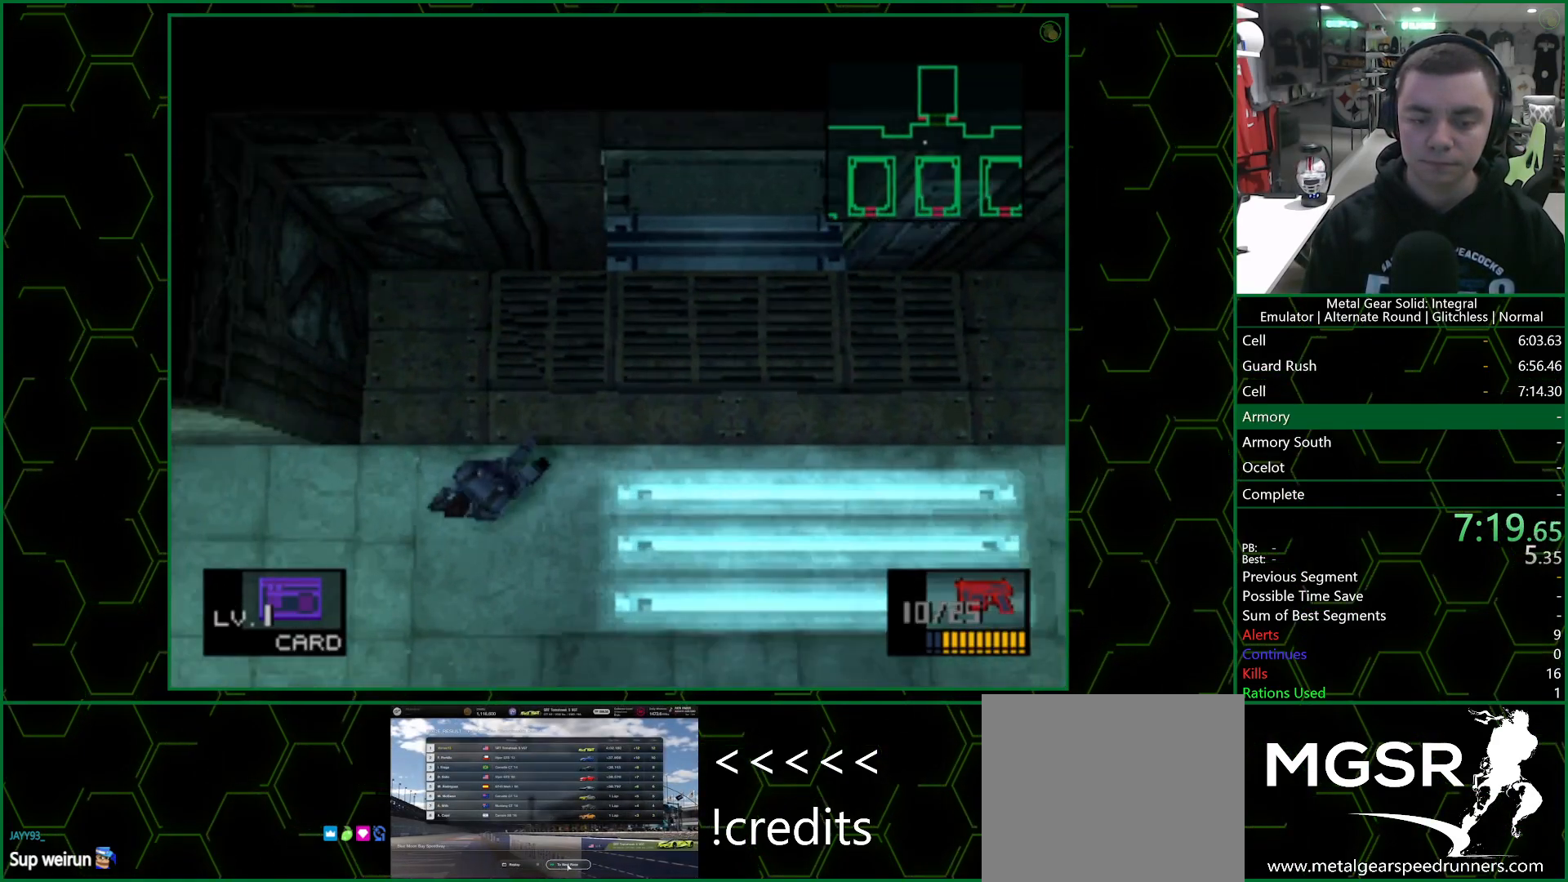
{"buttons": [], "left_stick": "down-right", "right_stick": "center", "events": [[483, "left_stick", "down-right"]]}
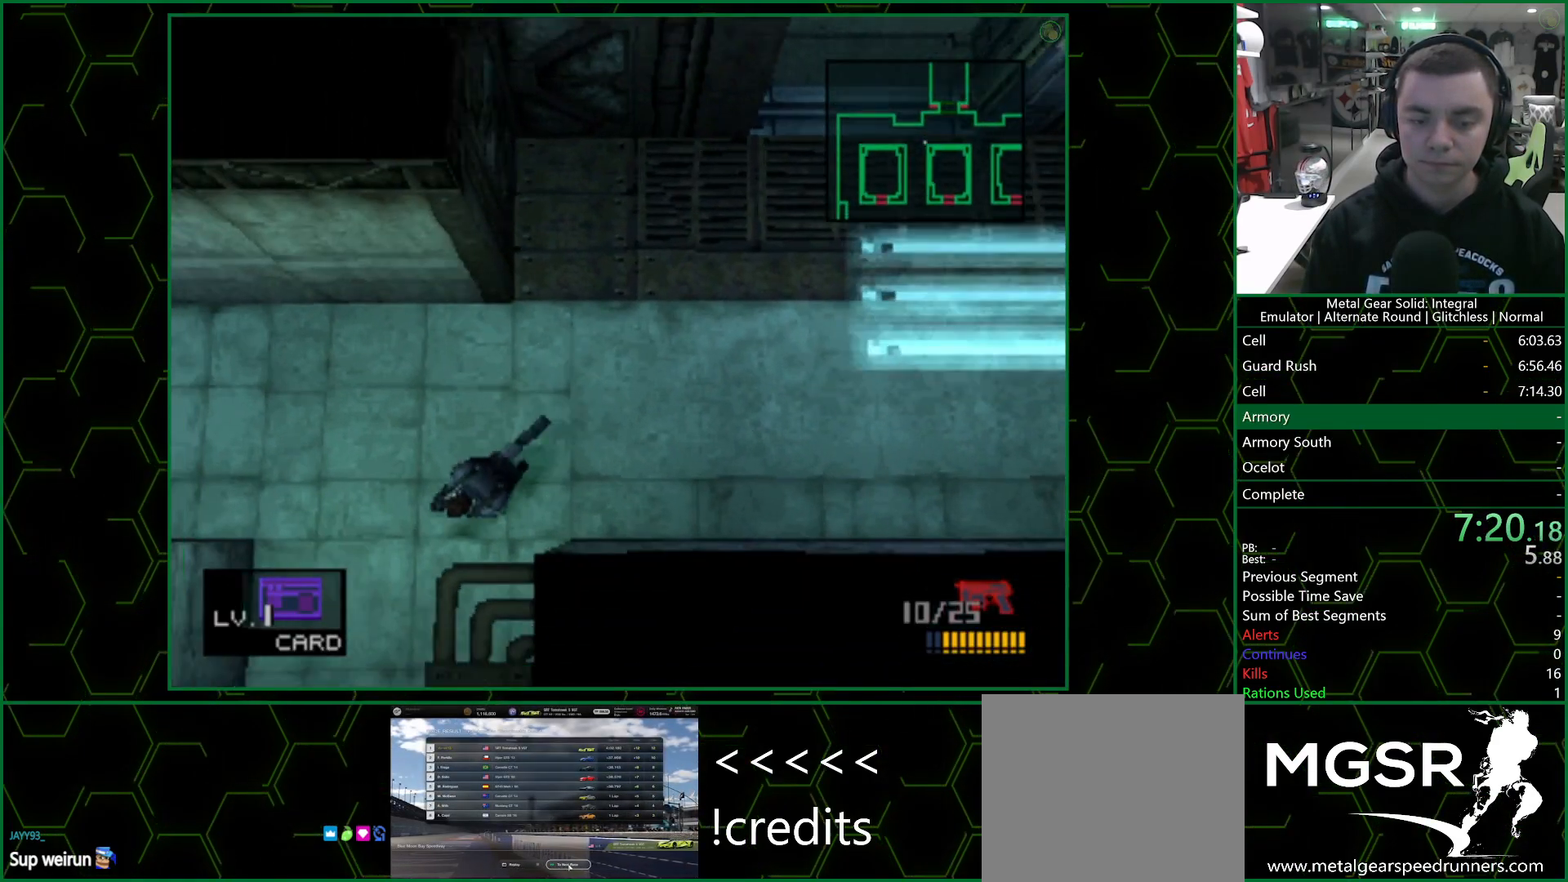
{"buttons": [], "left_stick": "down-right", "right_stick": "center", "events": []}
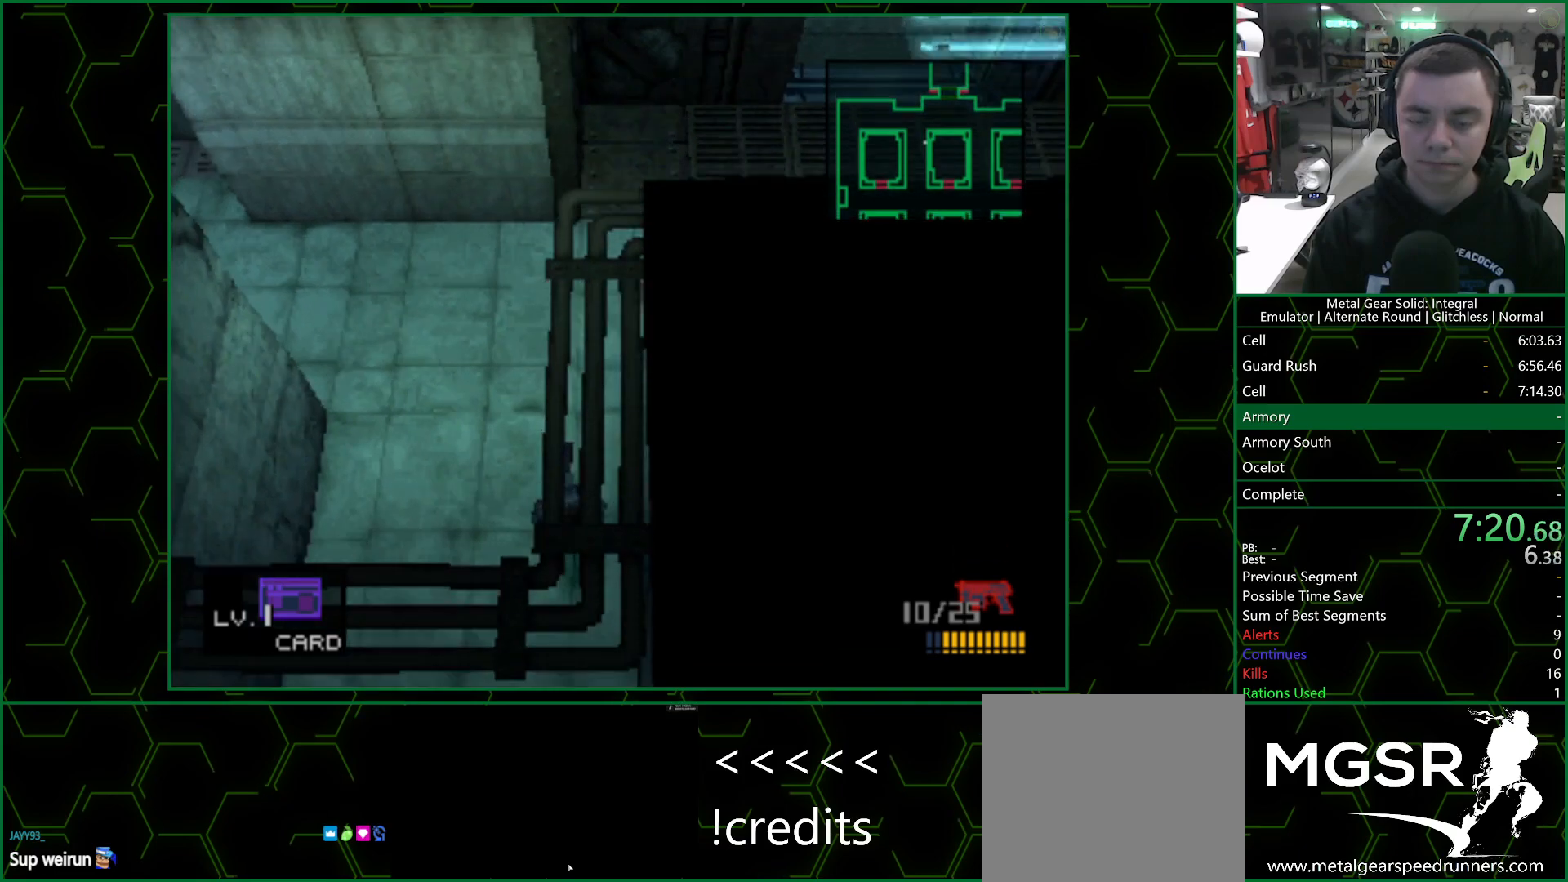
{"buttons": [], "left_stick": "down-right", "right_stick": "center", "events": []}
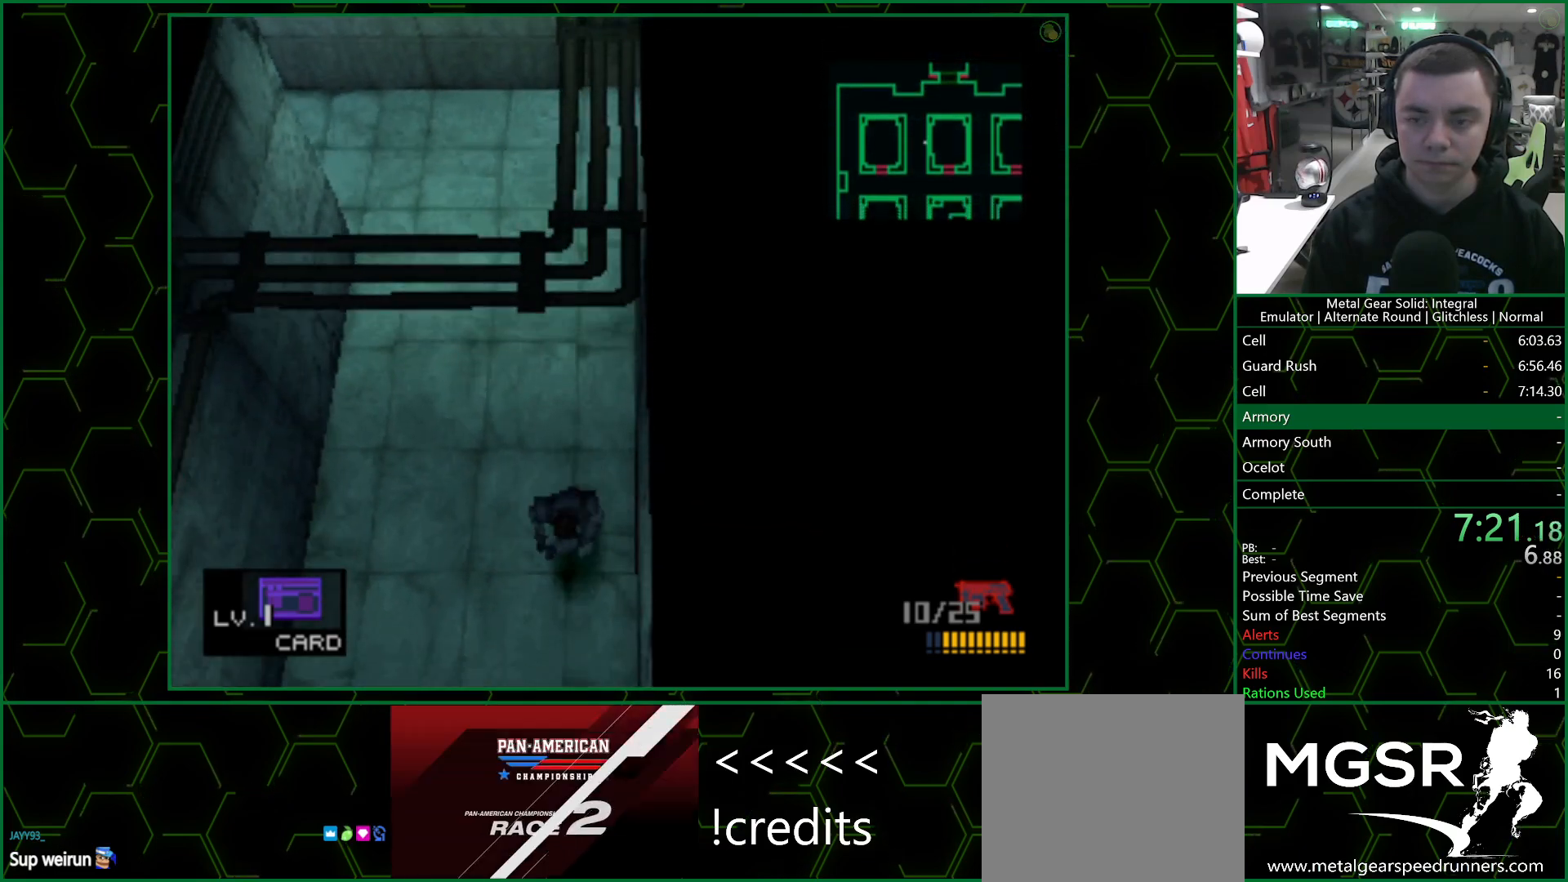
{"buttons": [], "left_stick": "down-right", "right_stick": "center", "events": []}
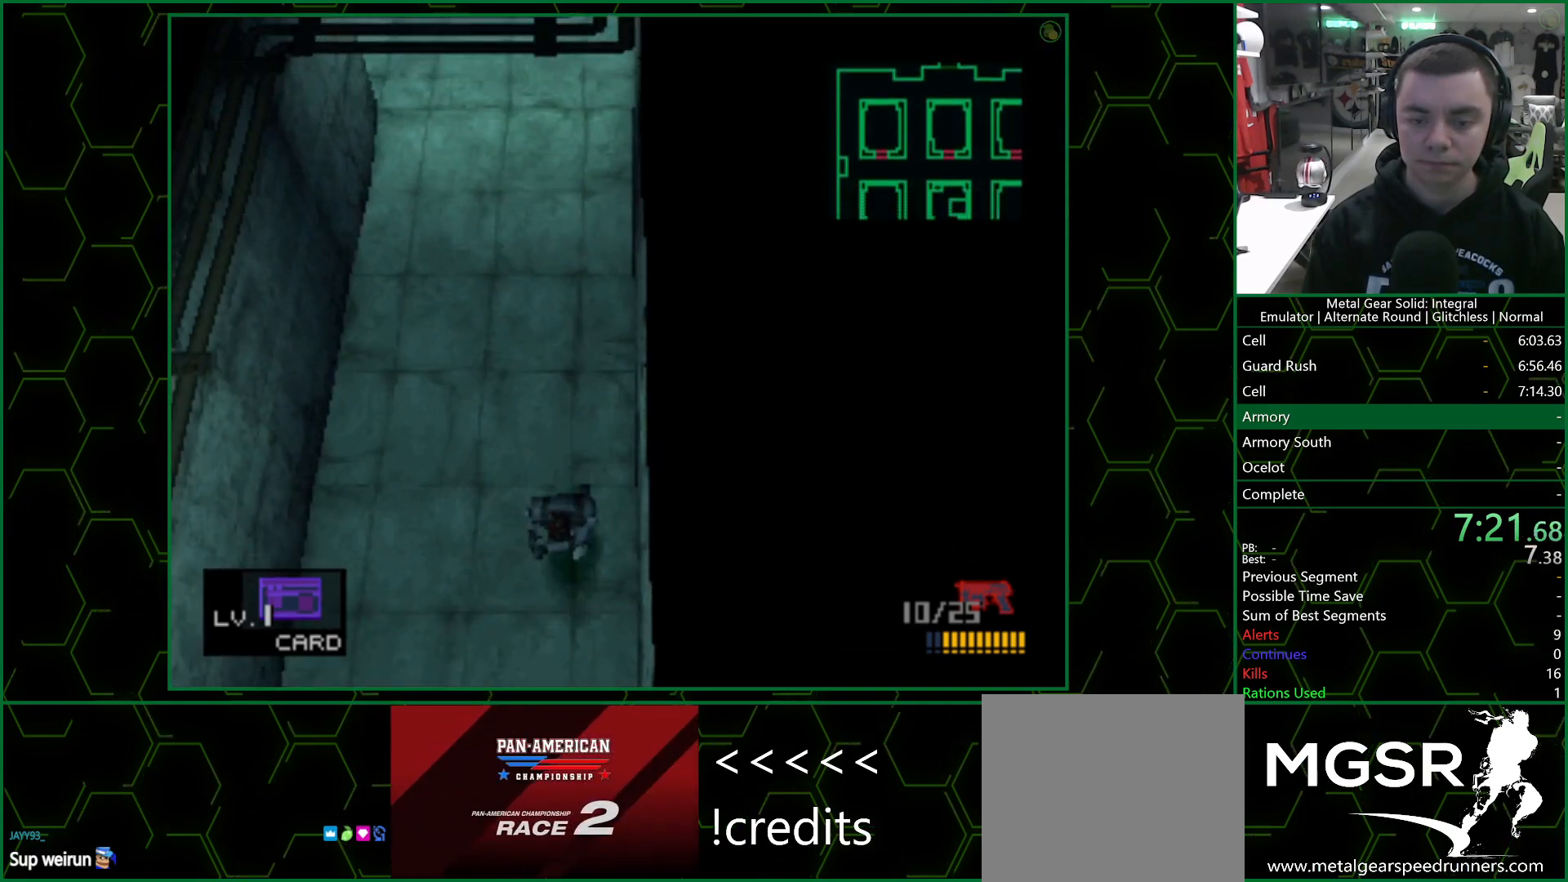
{"buttons": [], "left_stick": "up-right", "right_stick": "center", "events": [[483, "left_stick", "up-right"]]}
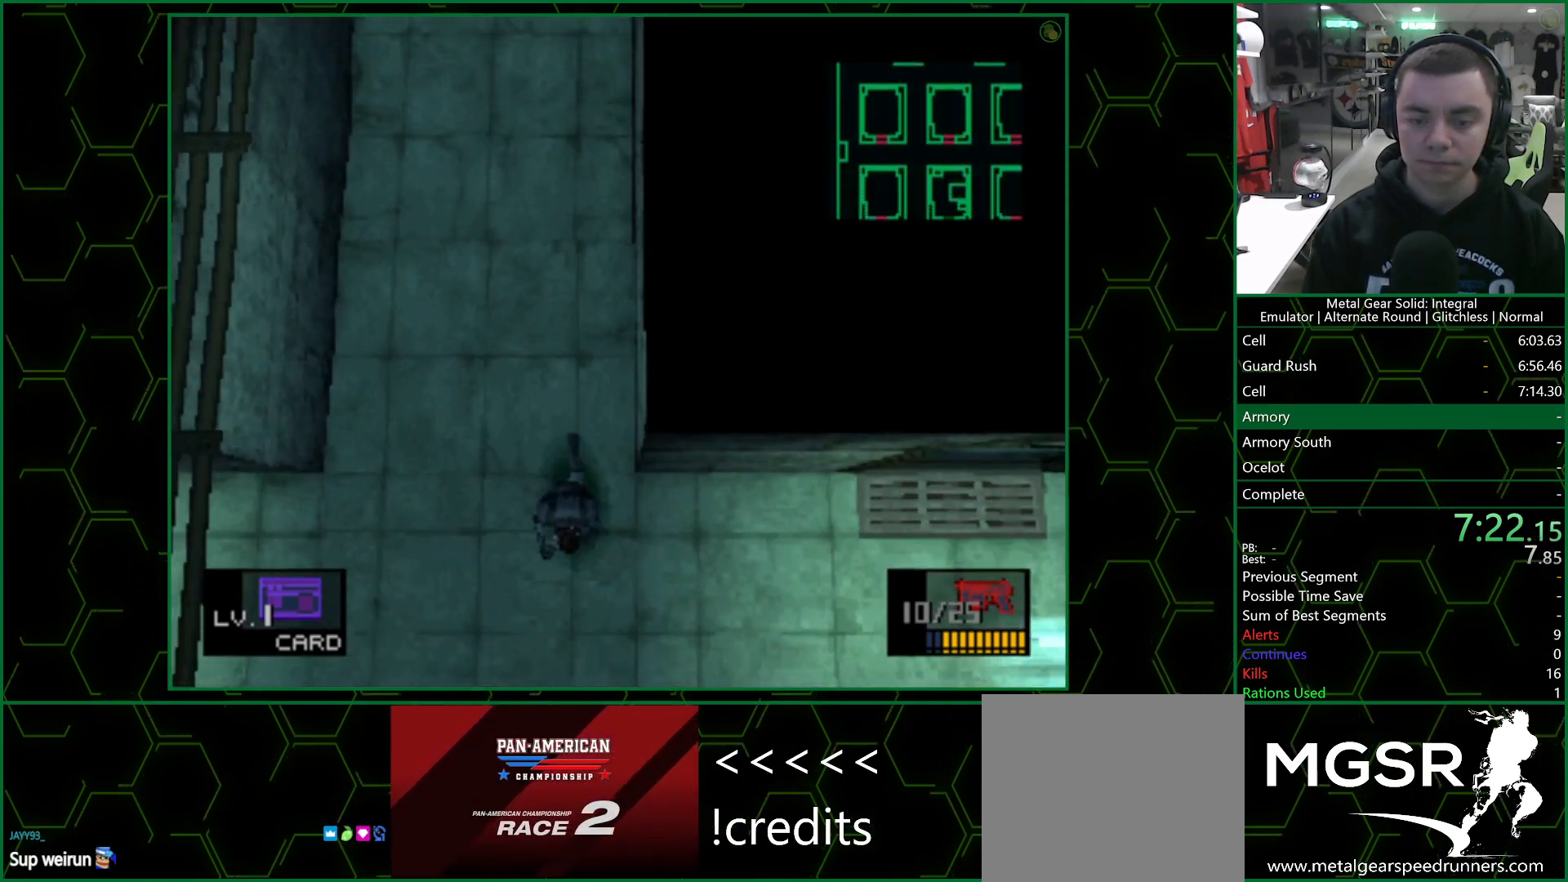
{"buttons": [], "left_stick": "up-right", "right_stick": "center", "events": []}
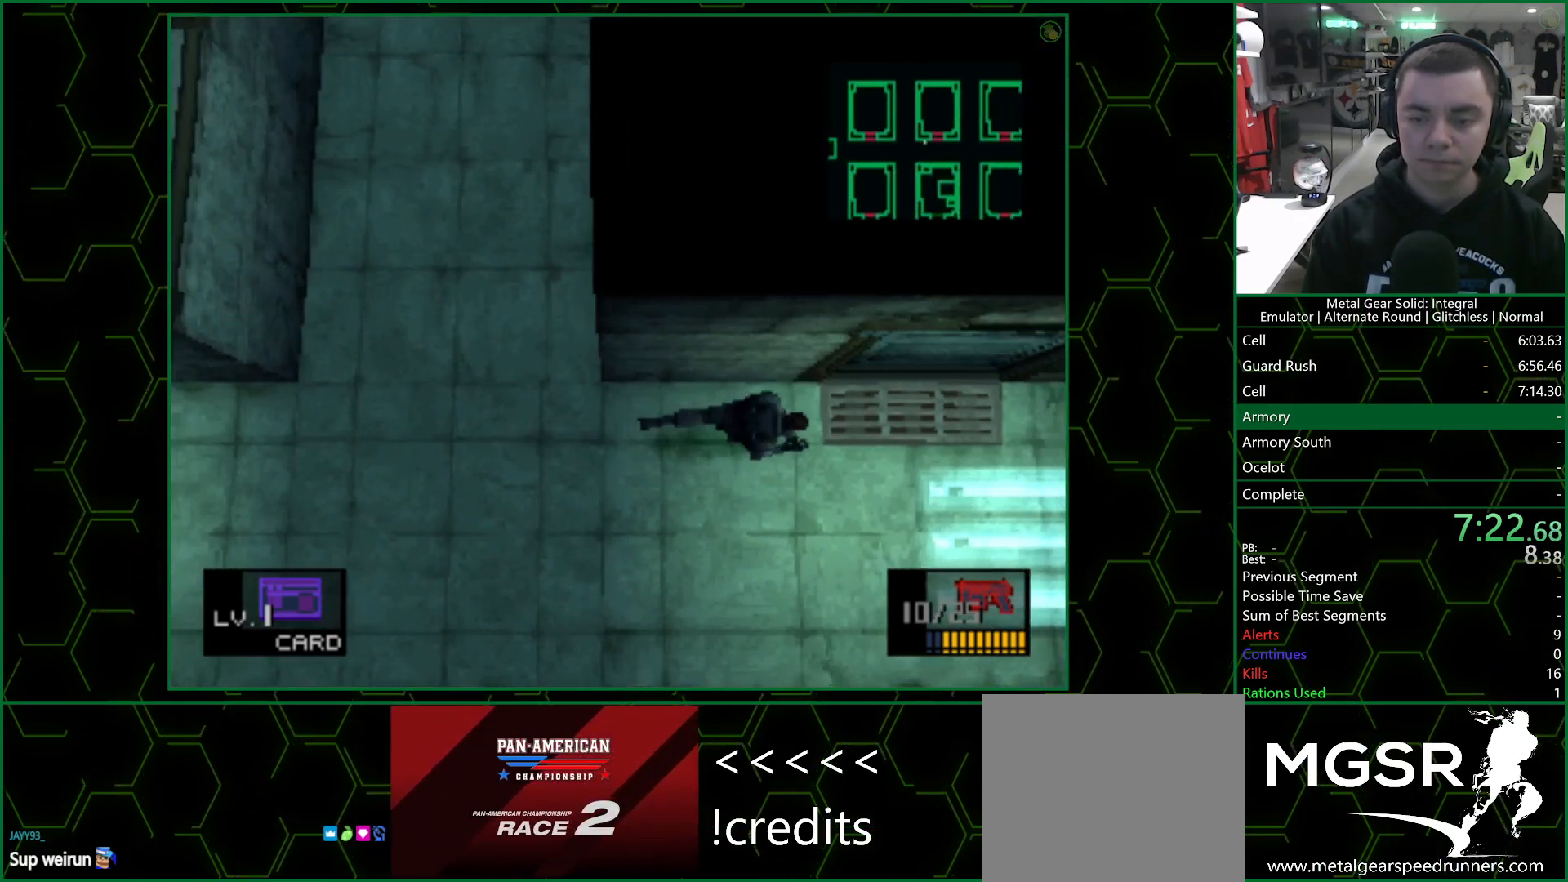
{"buttons": [], "left_stick": "up", "right_stick": "center", "events": [[233, "left_stick", "up"]]}
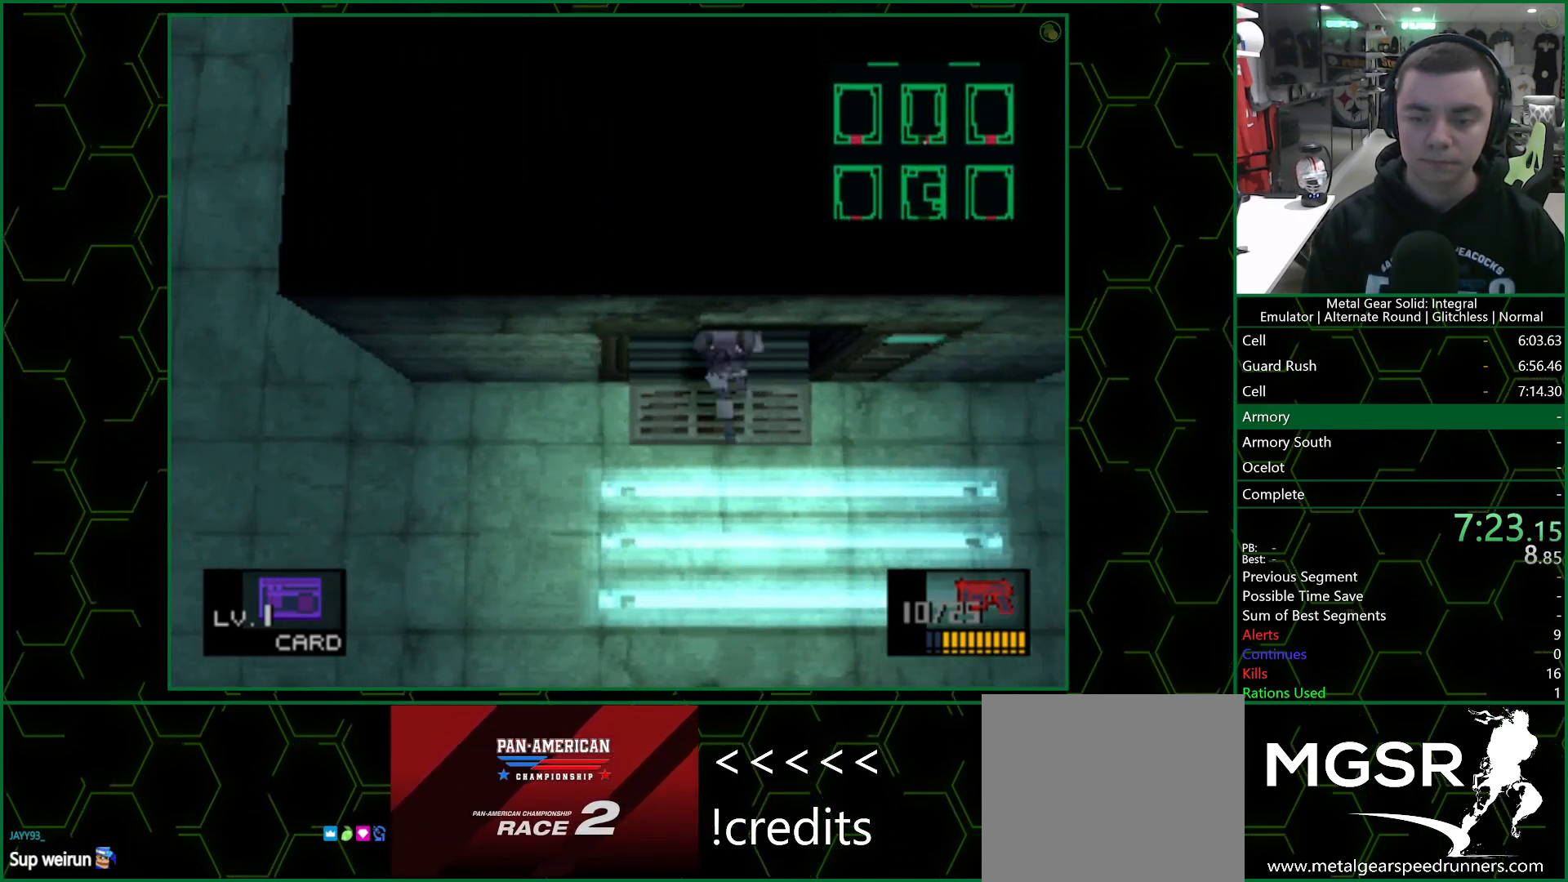
{"buttons": [], "left_stick": "up", "right_stick": "center", "events": []}
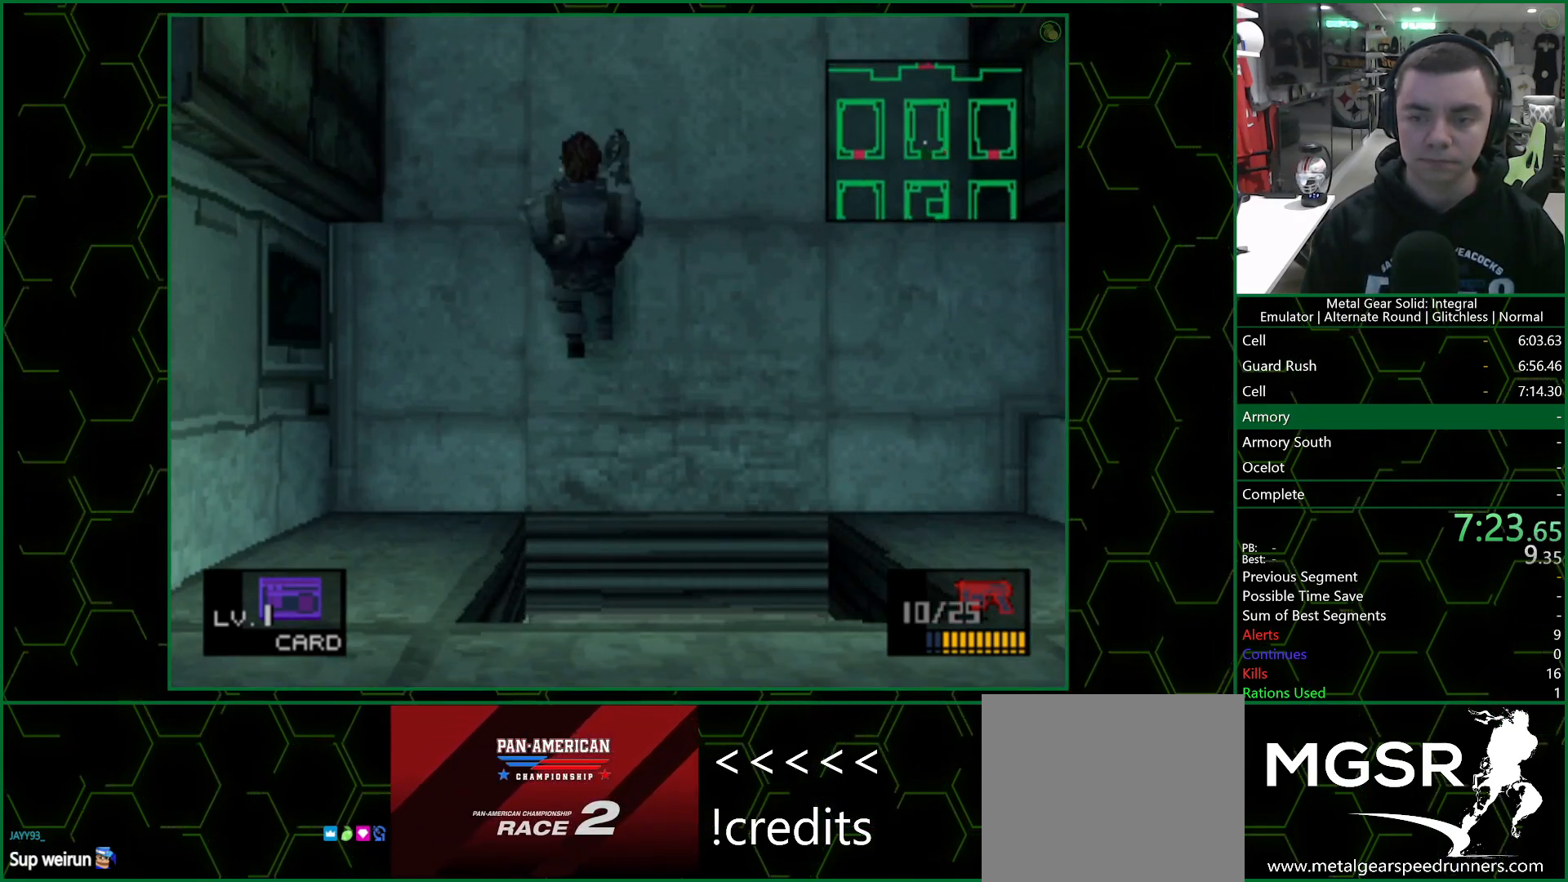
{"buttons": [], "left_stick": "up", "right_stick": "center", "events": []}